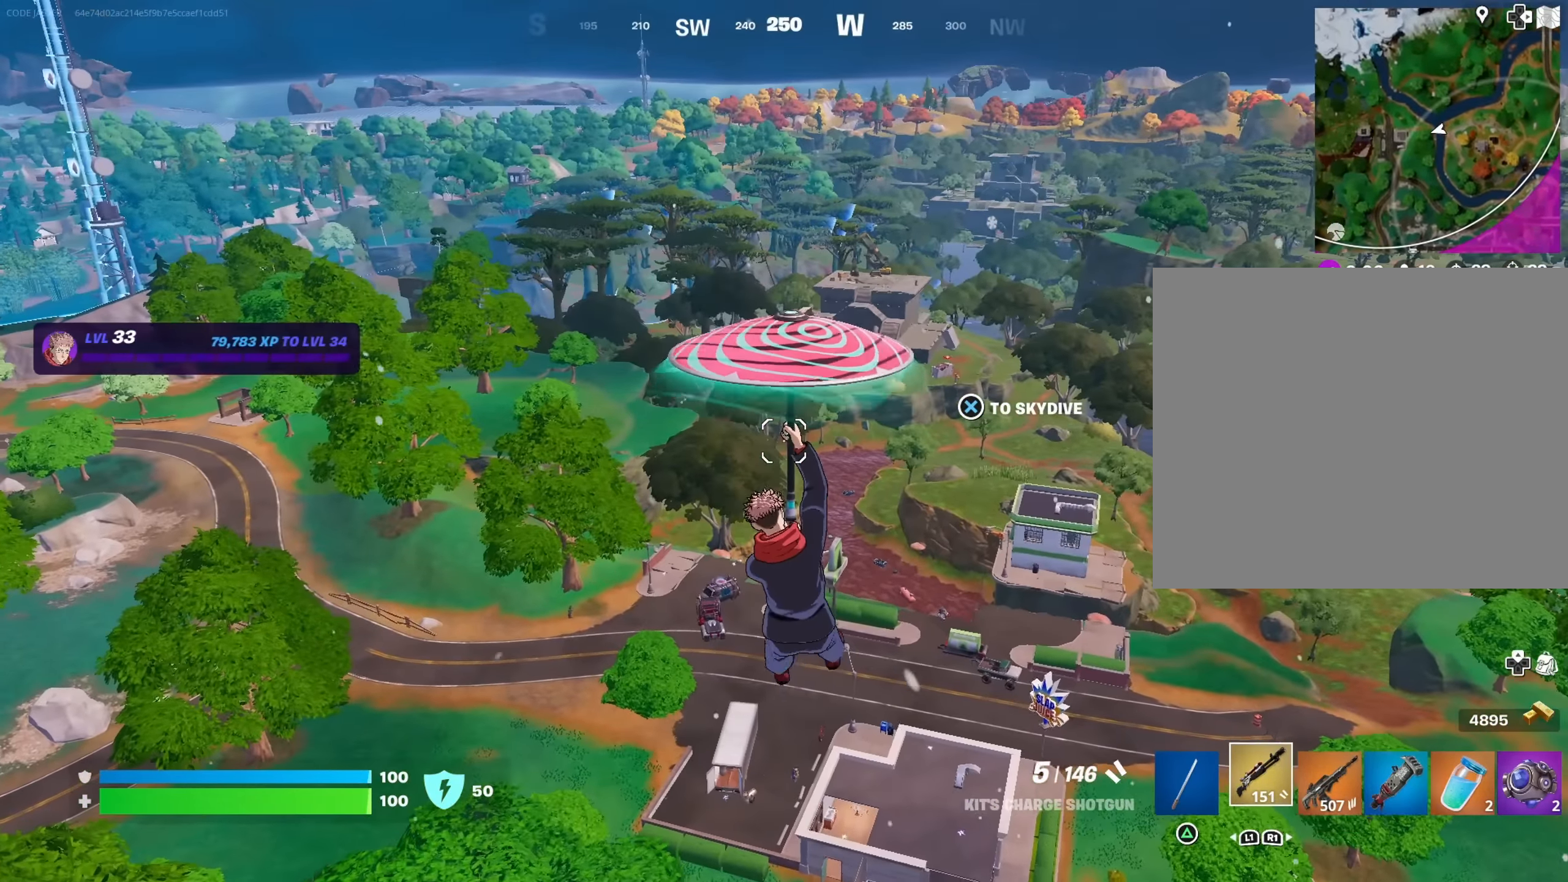
Gameplay with a controller (PlayStation layout); each line is a JSON object with the inputs held at the frame after it. "events" lists button and stick changes between this image and that frame as [ms after this image, input, new state], when the widget could be followed in between.
{"buttons": [], "left_stick": "up", "right_stick": "center", "events": [[183, "right_stick", "right"], [333, "right_stick", "center"]]}
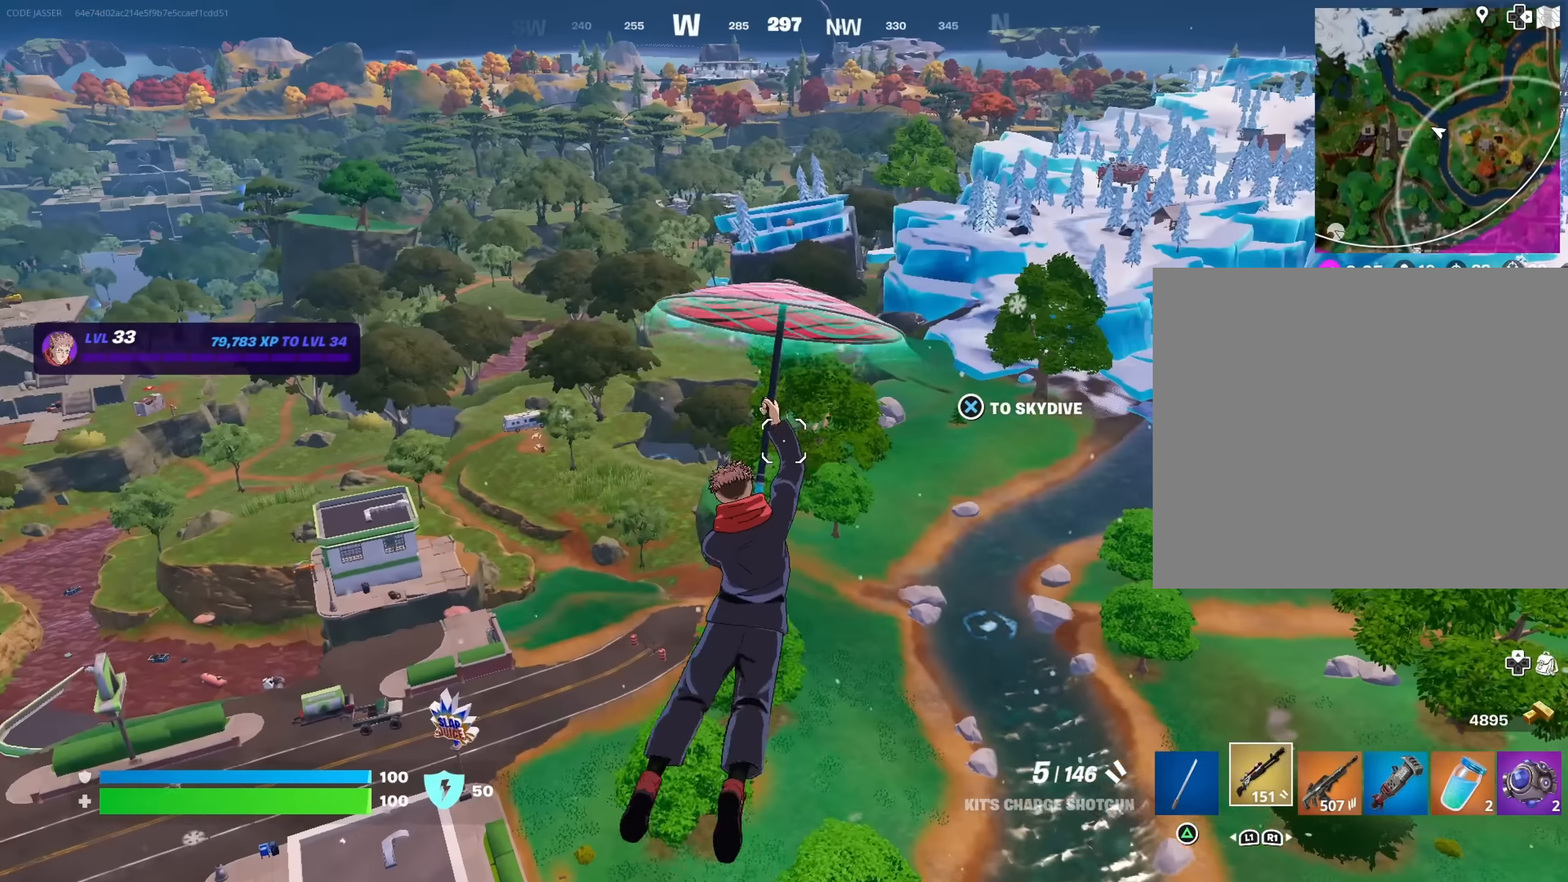
{"buttons": [], "left_stick": "up", "right_stick": "down-left", "events": [[500, "right_stick", "down-left"]]}
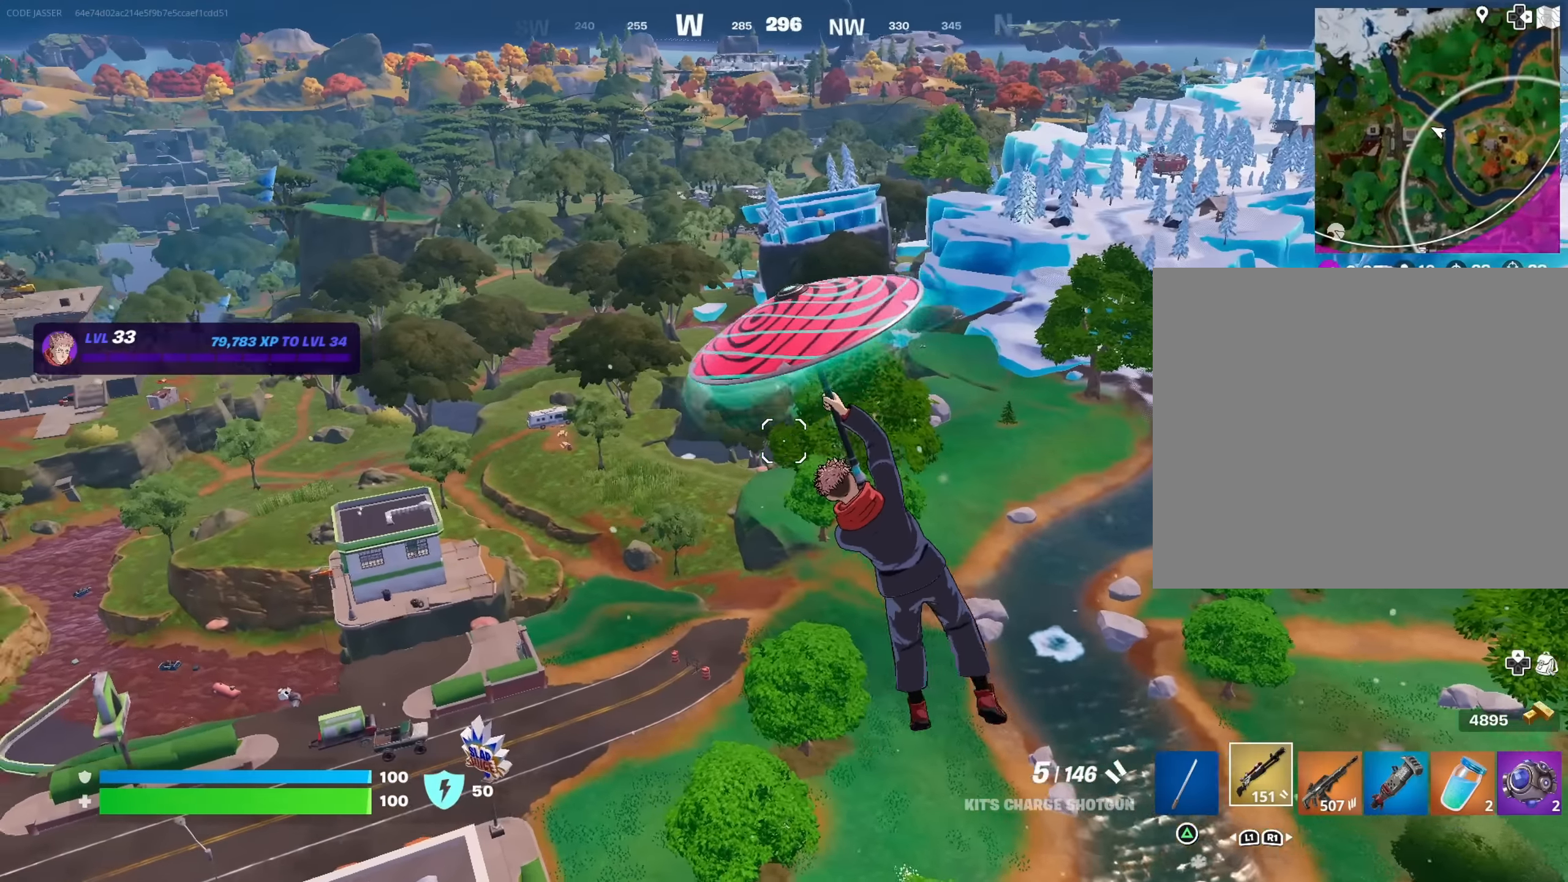
{"buttons": [], "left_stick": "up", "right_stick": "center", "events": [[133, "right_stick", "center"]]}
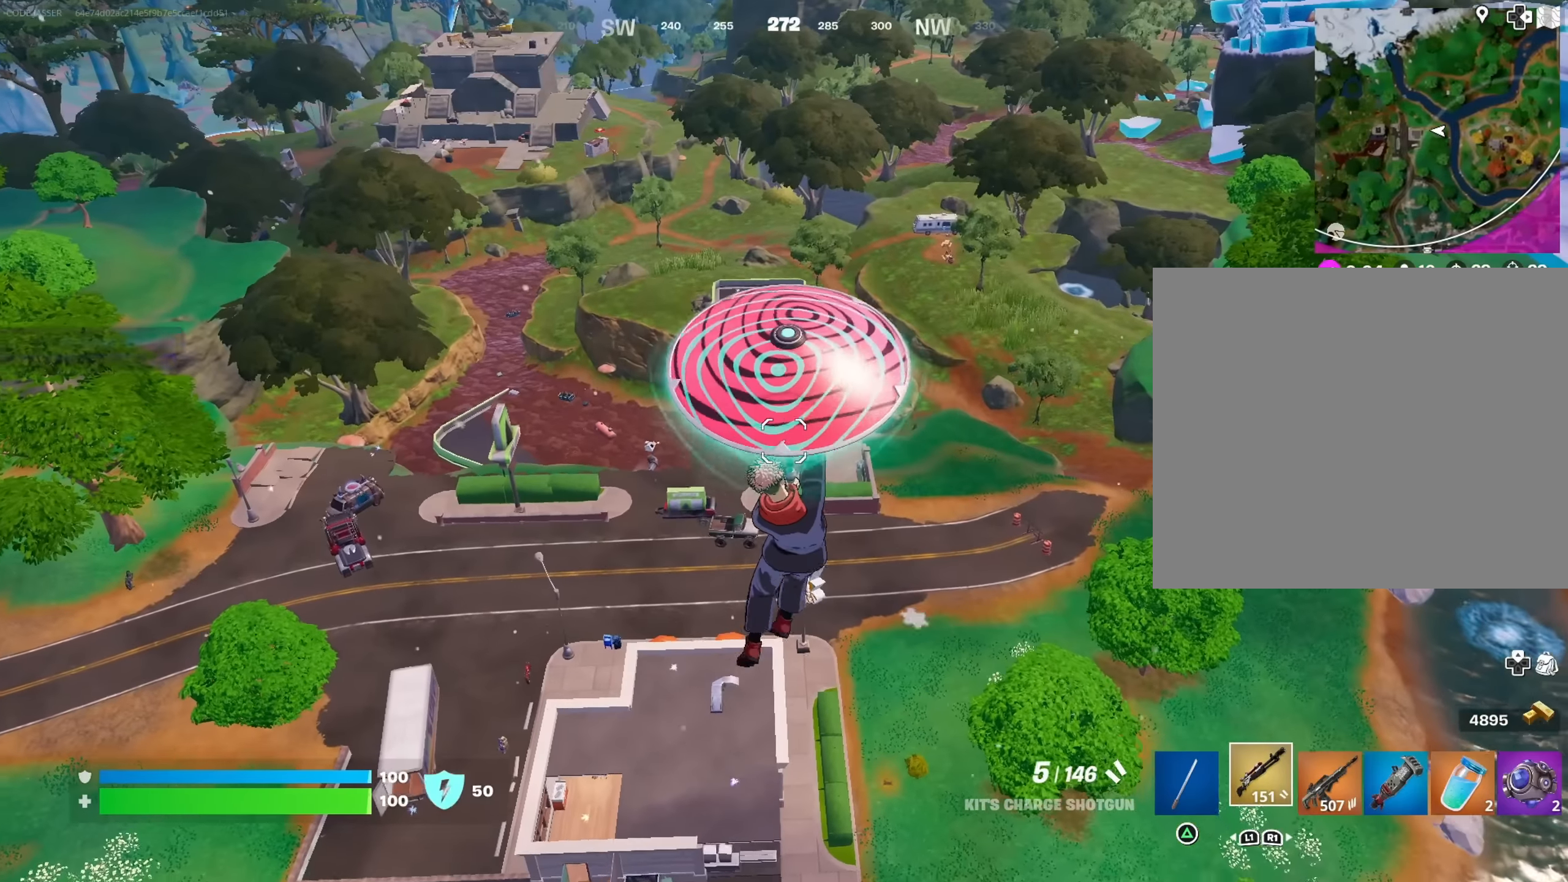
{"buttons": [], "left_stick": "up", "right_stick": "center", "events": []}
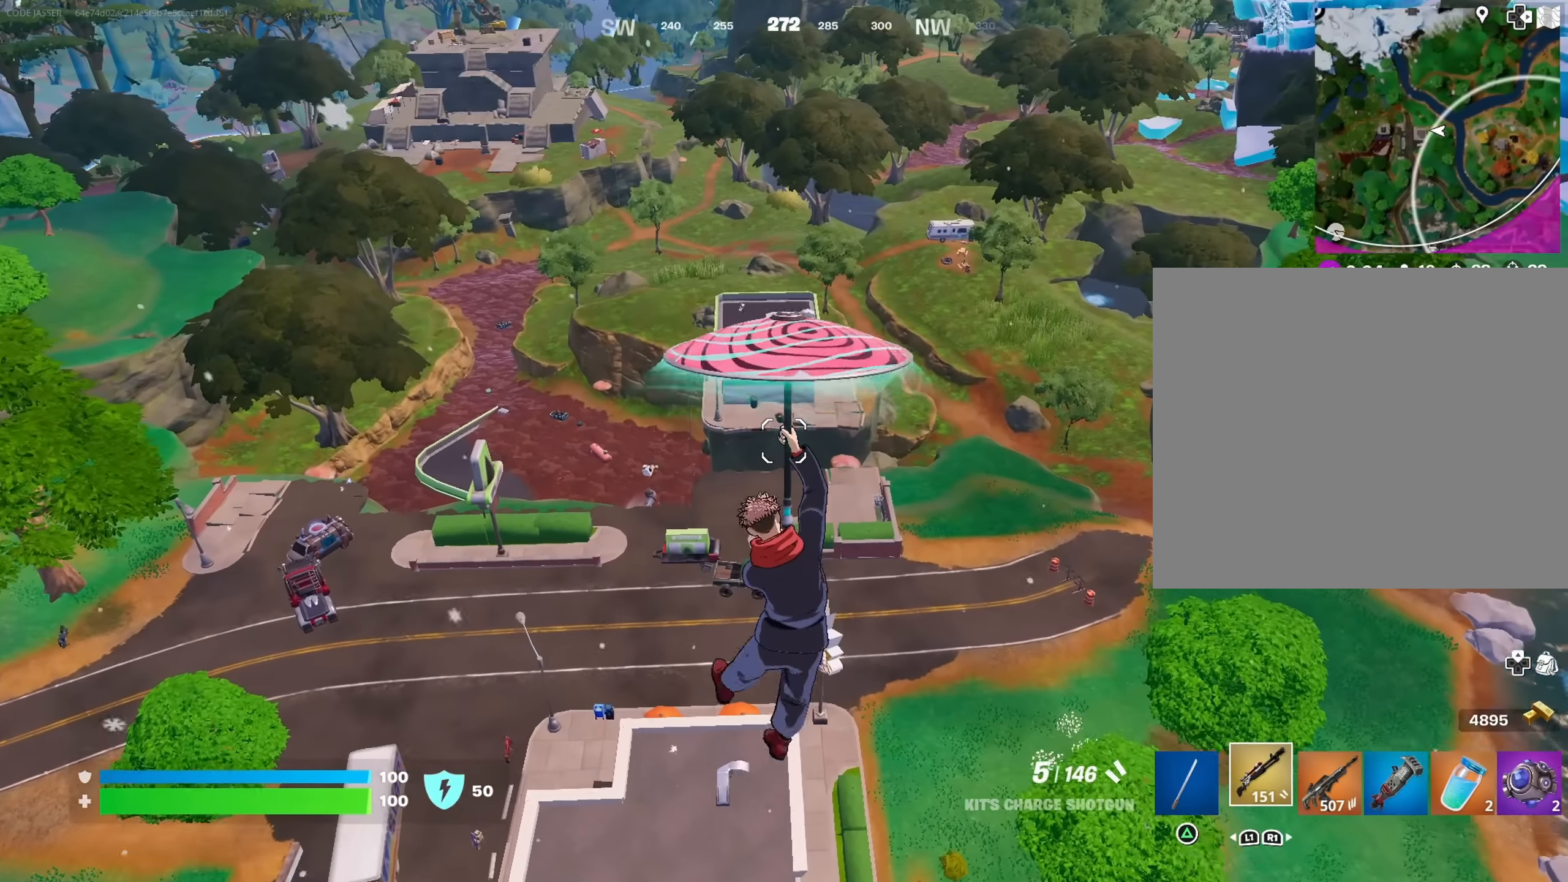
{"buttons": [], "left_stick": "up", "right_stick": "center", "events": []}
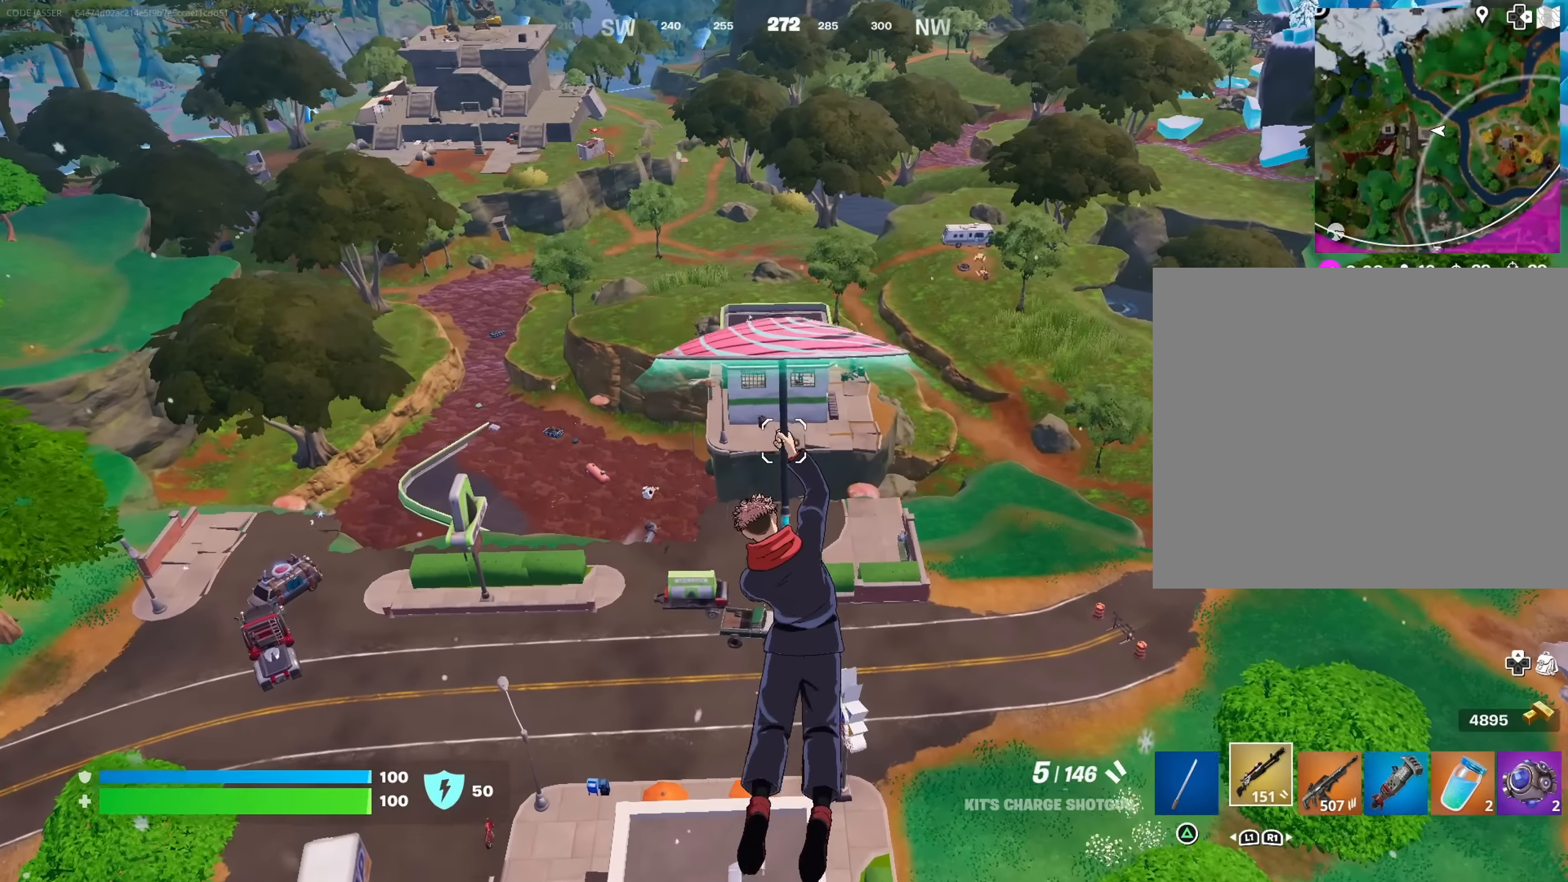
{"buttons": [], "left_stick": "up", "right_stick": "center", "events": []}
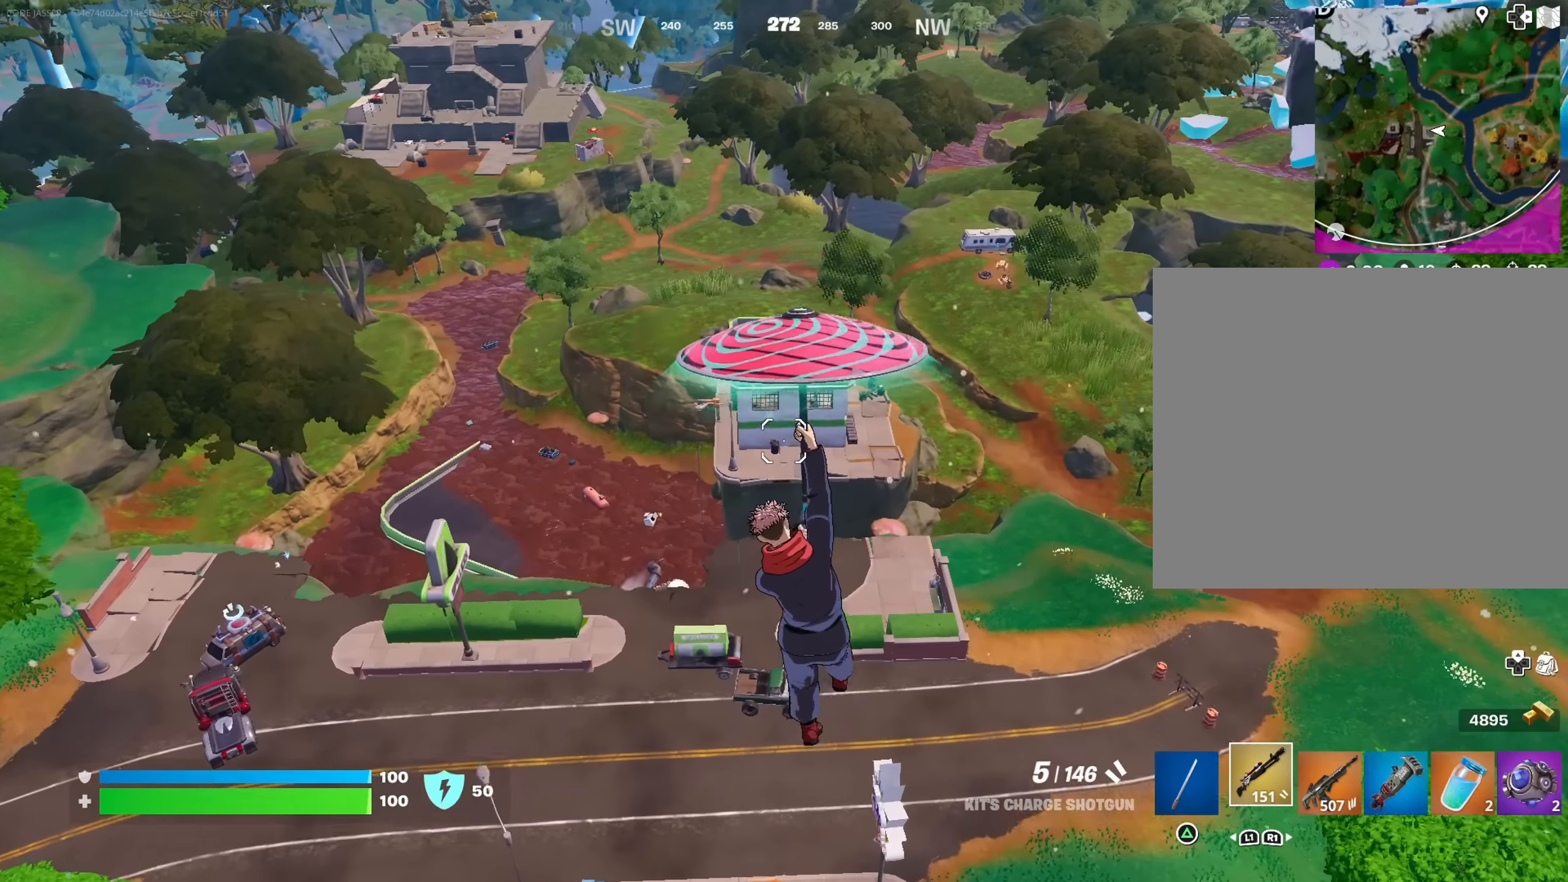
{"buttons": [], "left_stick": "up", "right_stick": "center", "events": []}
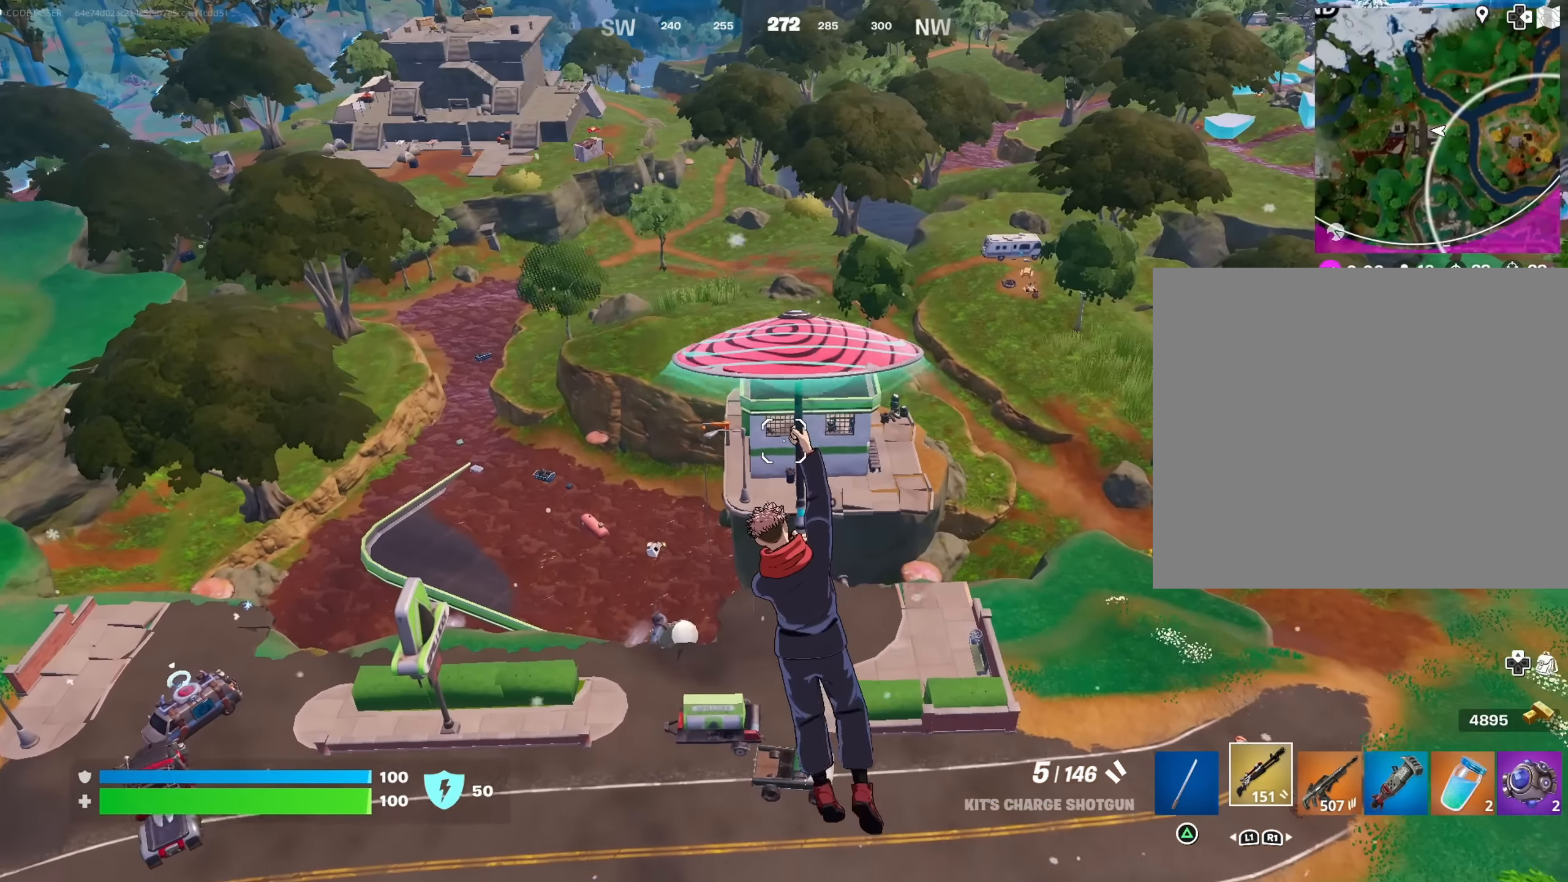
{"buttons": [], "left_stick": "up", "right_stick": "up-left", "events": [[466, "right_stick", "up-left"]]}
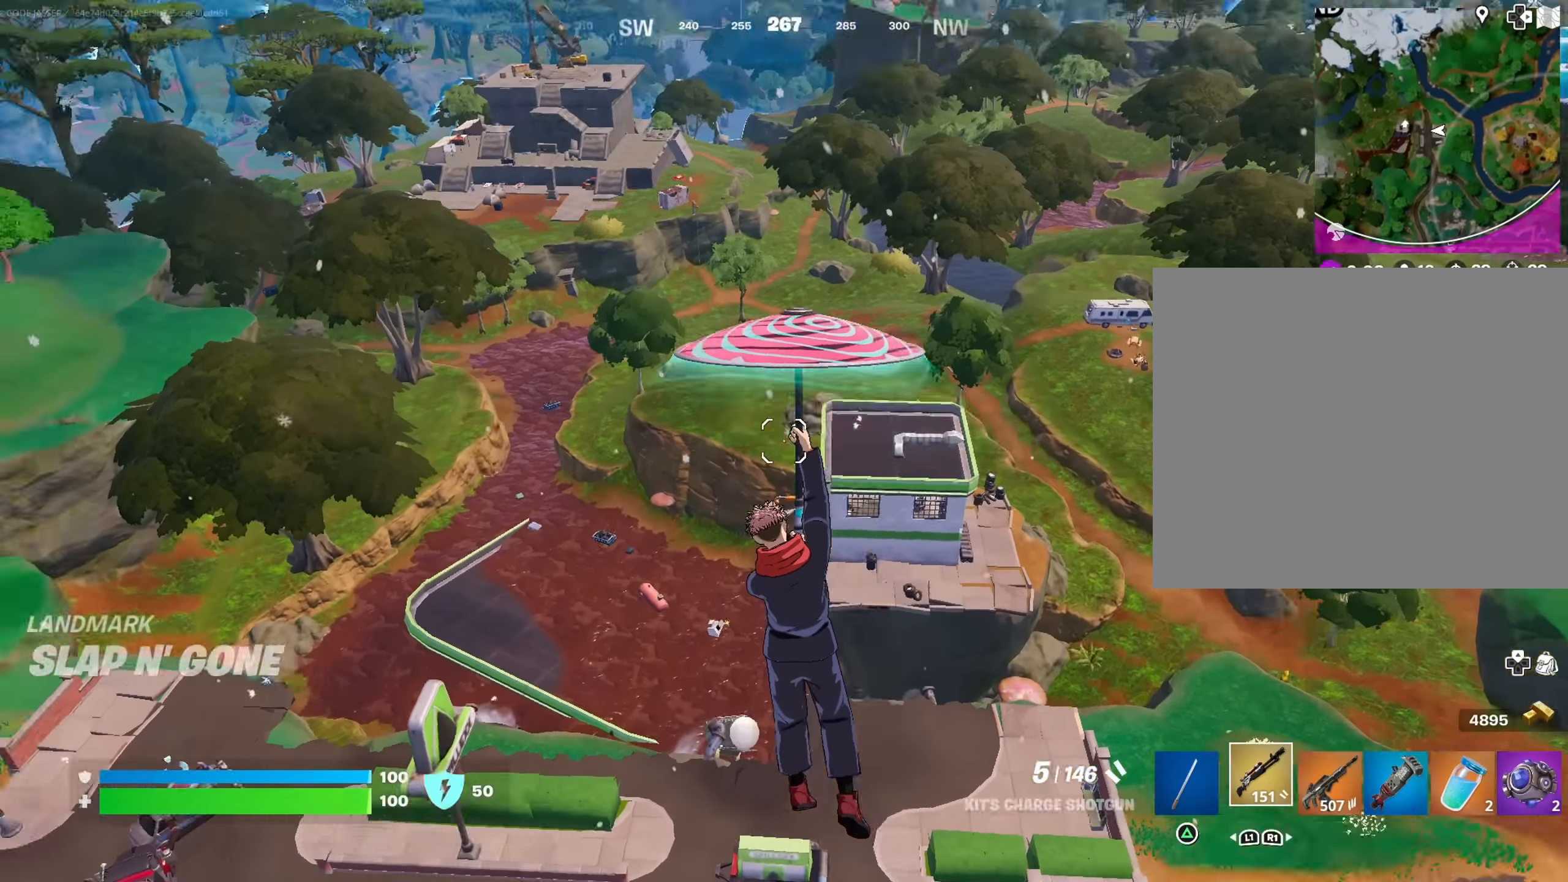
{"buttons": [], "left_stick": "up", "right_stick": "center", "events": [[133, "right_stick", "center"]]}
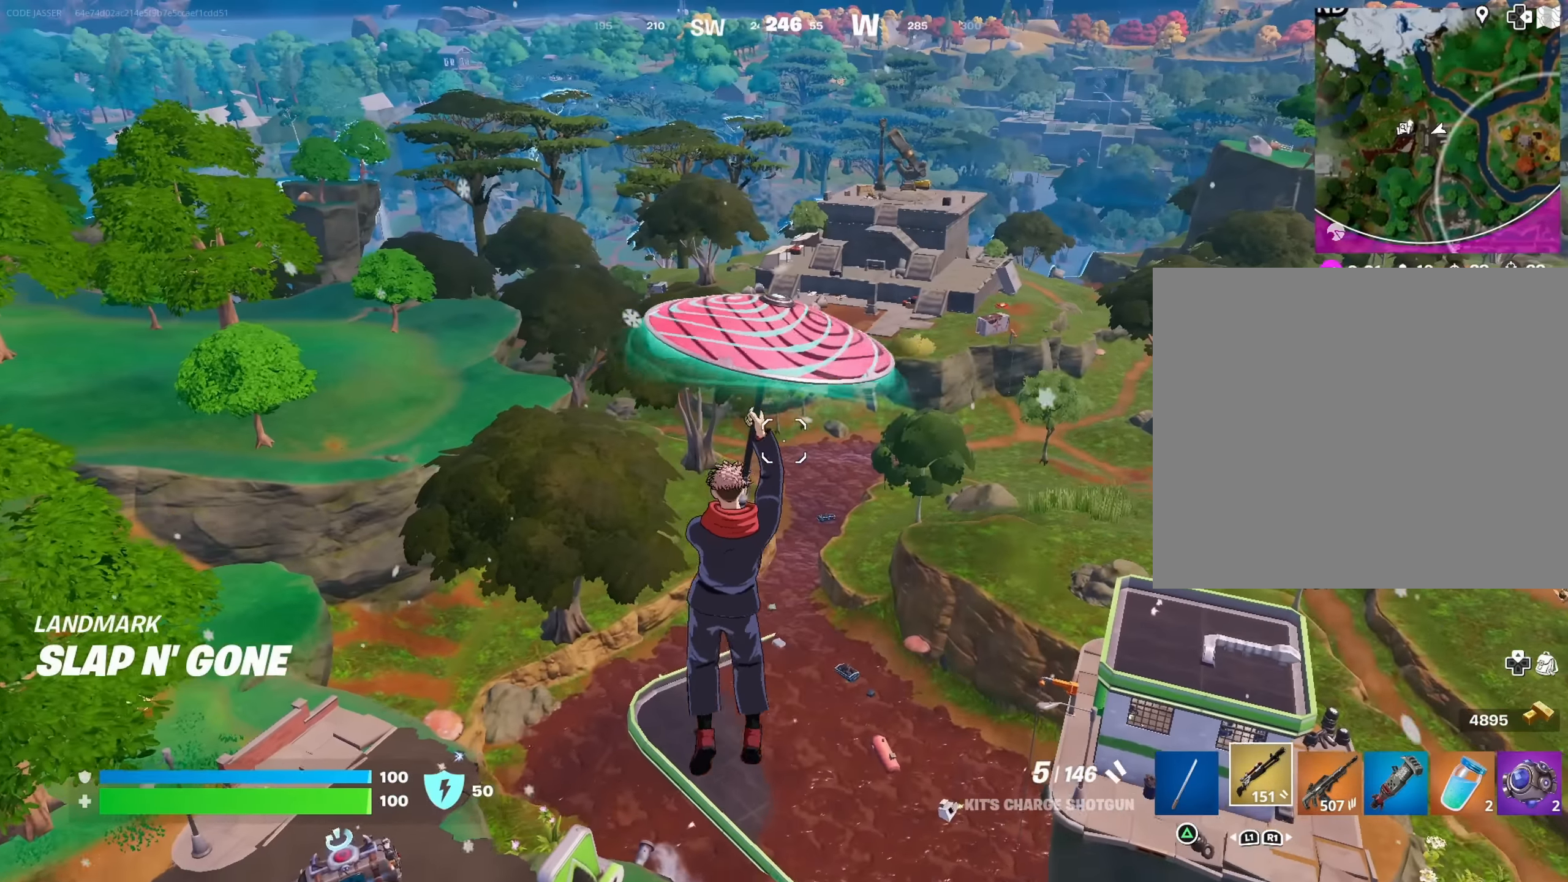
{"buttons": [], "left_stick": "up", "right_stick": "center", "events": []}
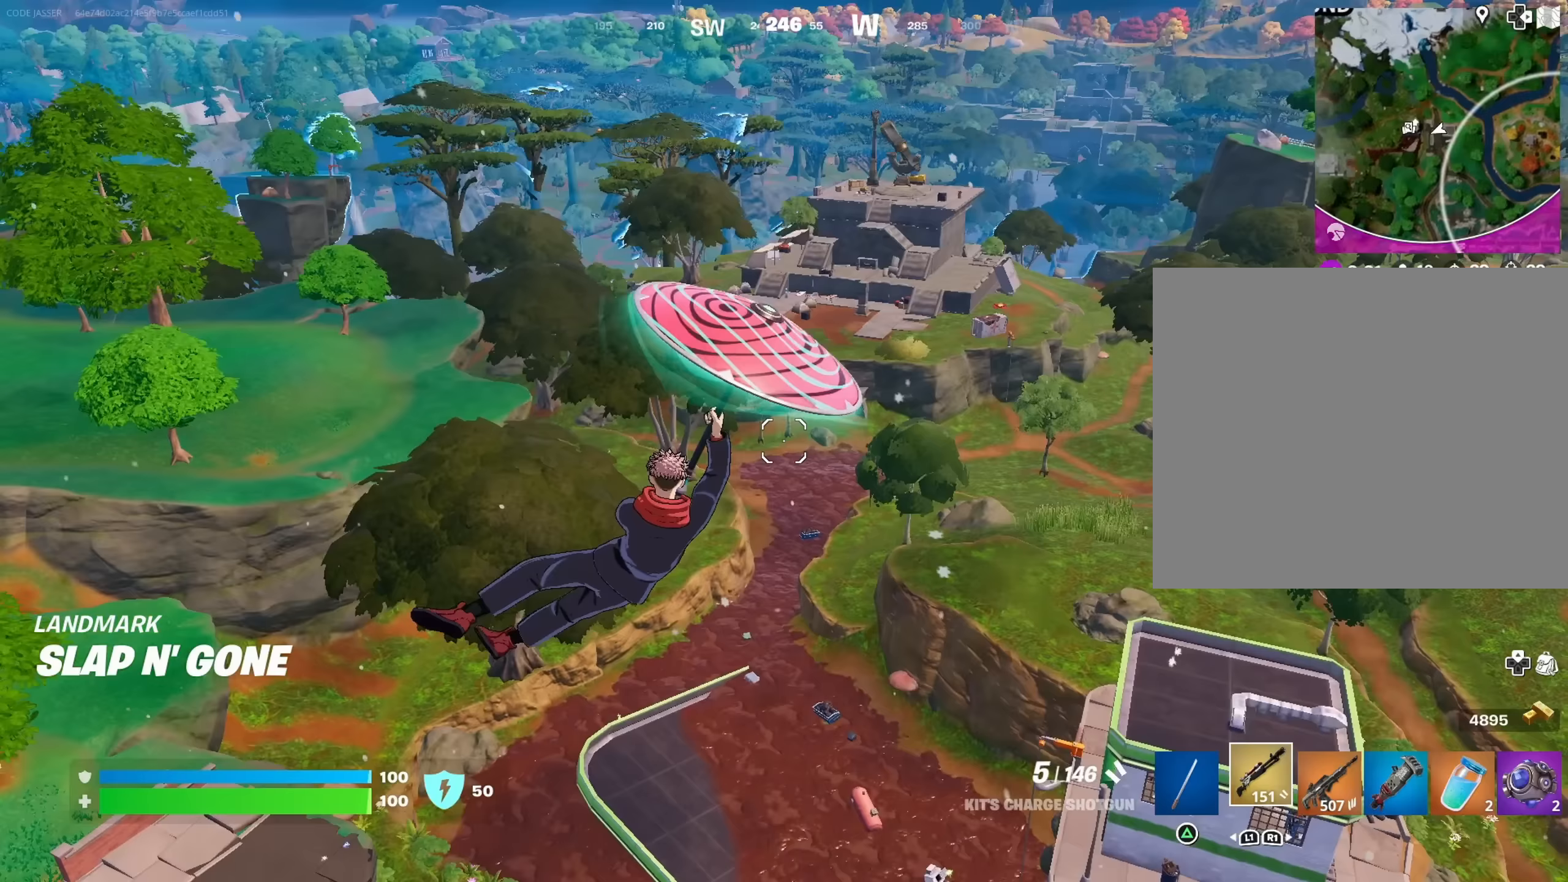
{"buttons": [], "left_stick": "up", "right_stick": "center", "events": []}
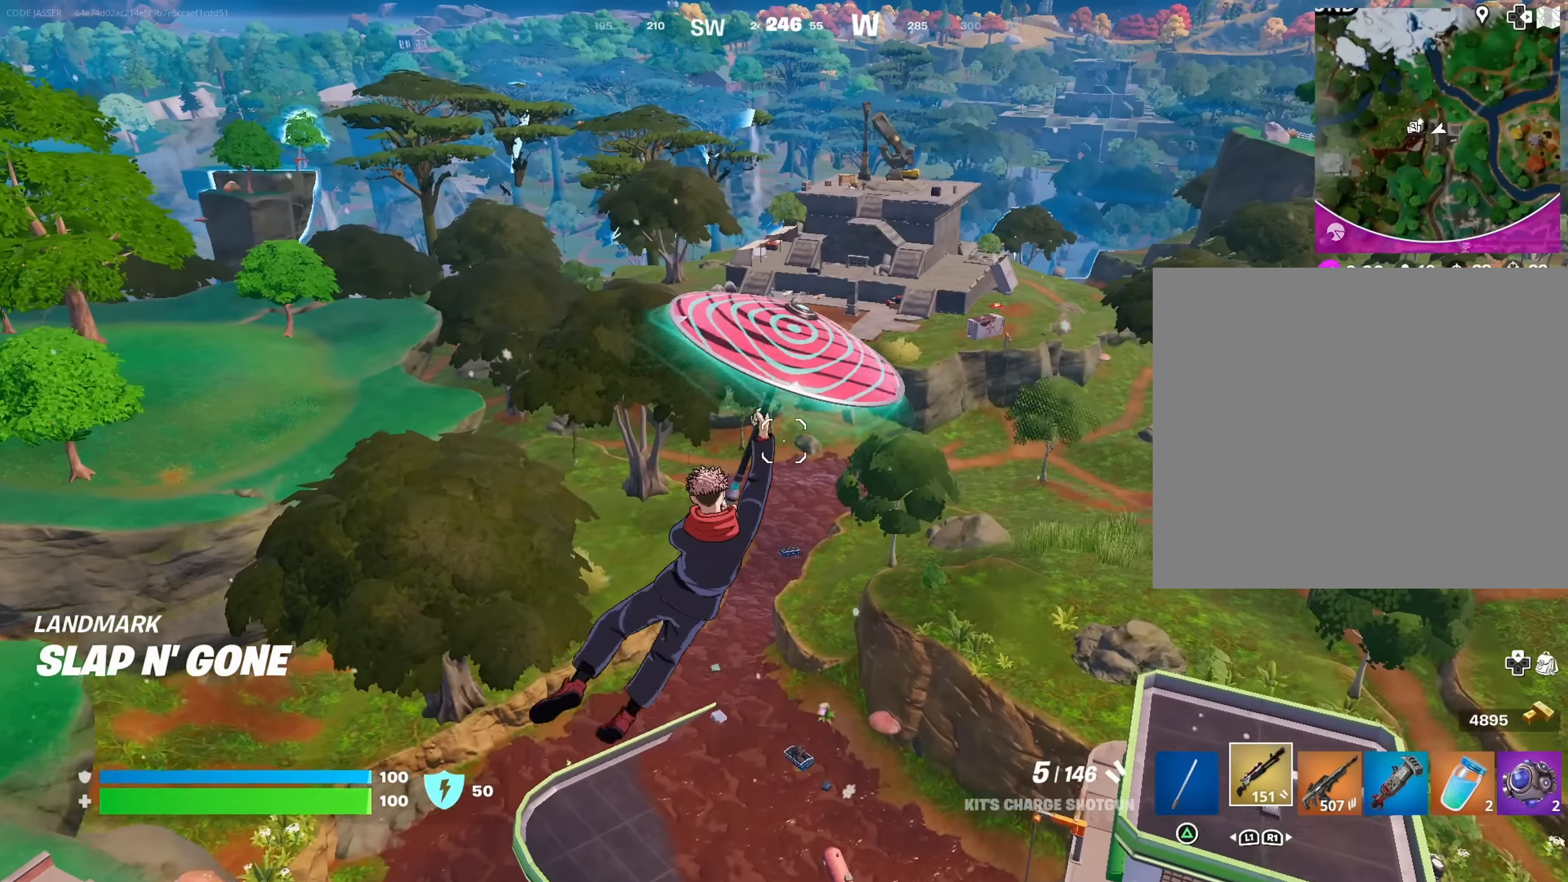
{"buttons": [], "left_stick": "up", "right_stick": "center", "events": []}
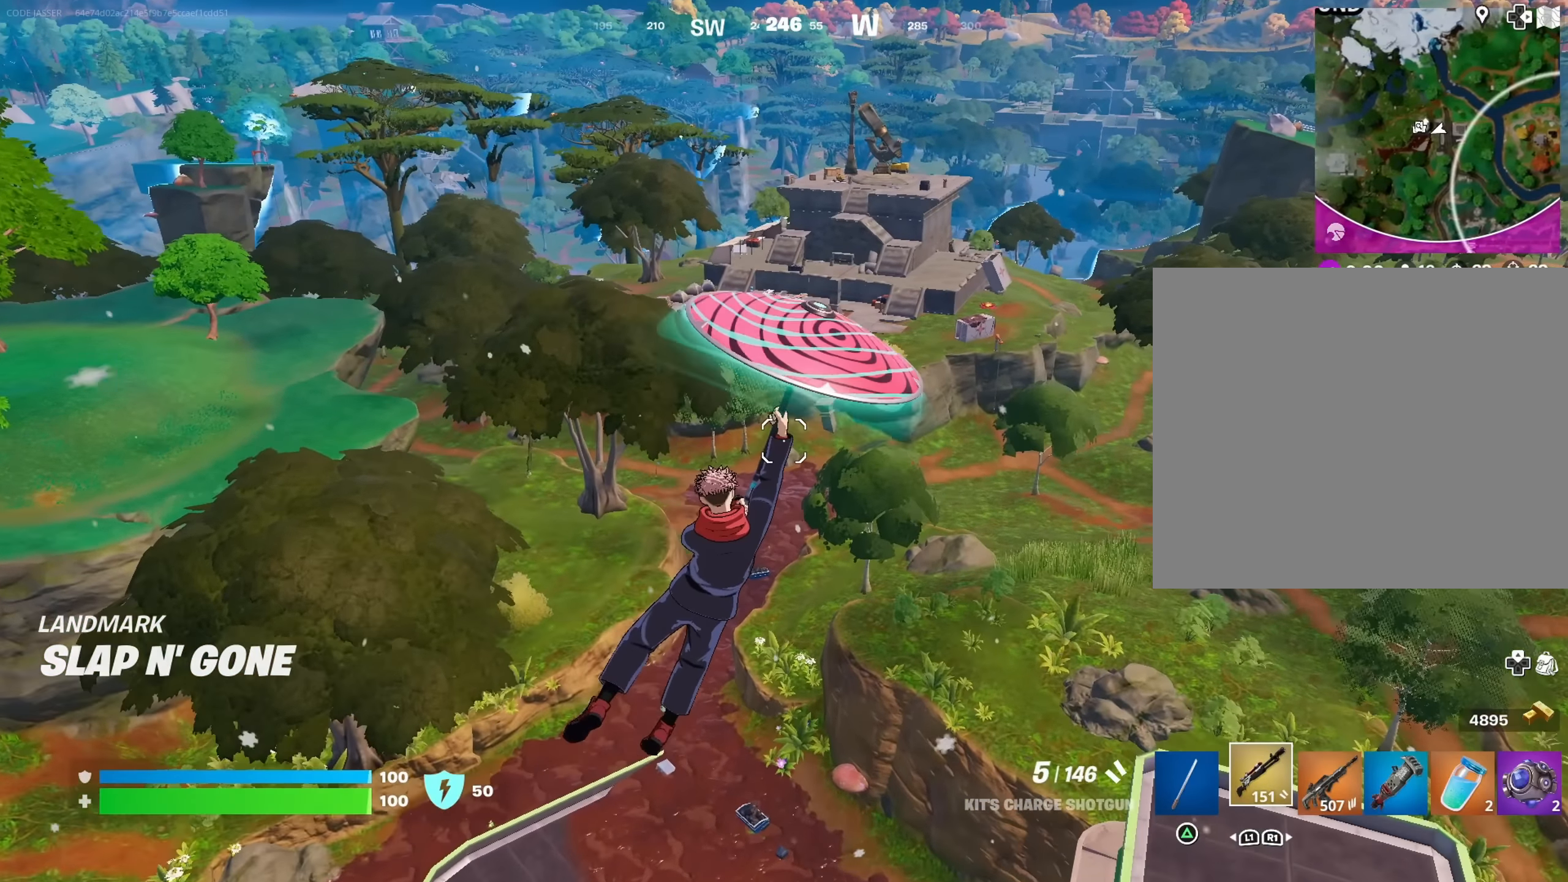
{"buttons": [], "left_stick": "up", "right_stick": "center", "events": []}
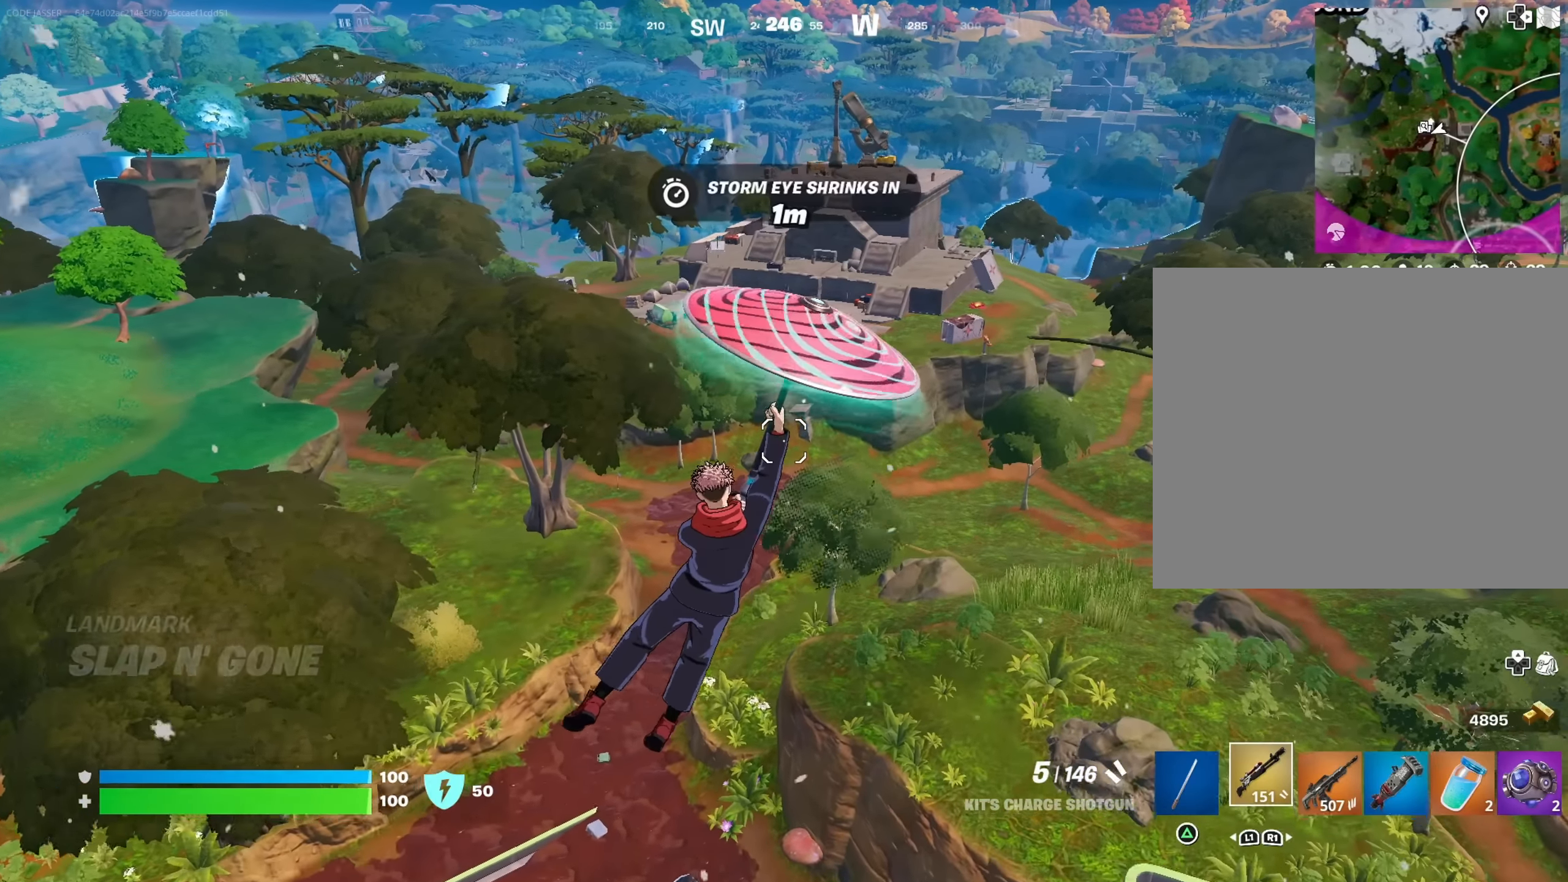
{"buttons": [], "left_stick": "up", "right_stick": "center", "events": []}
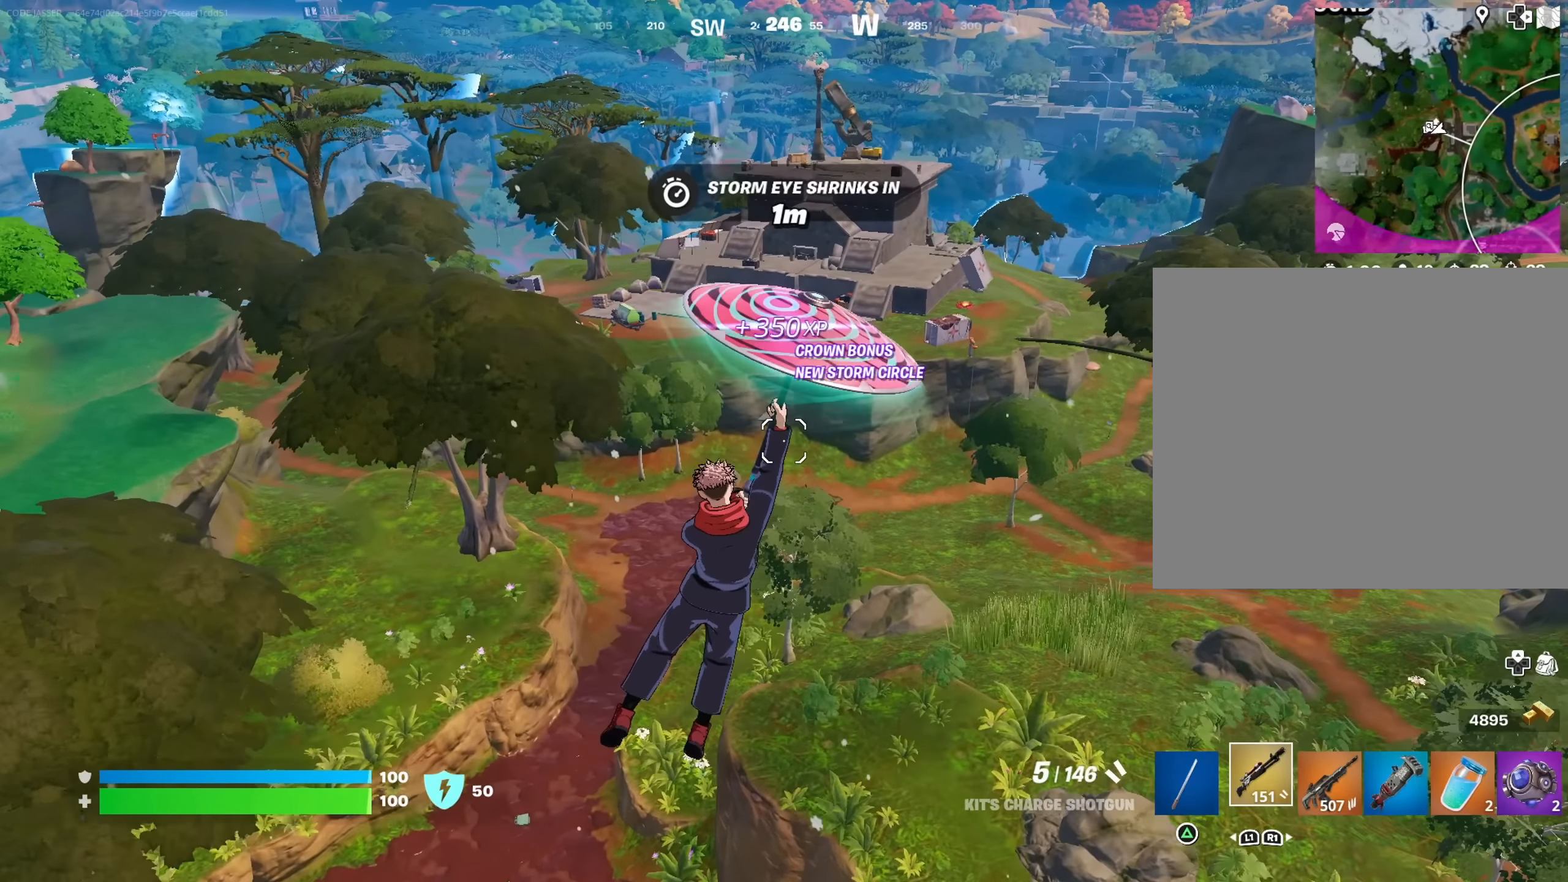
{"buttons": [], "left_stick": "up", "right_stick": "center", "events": []}
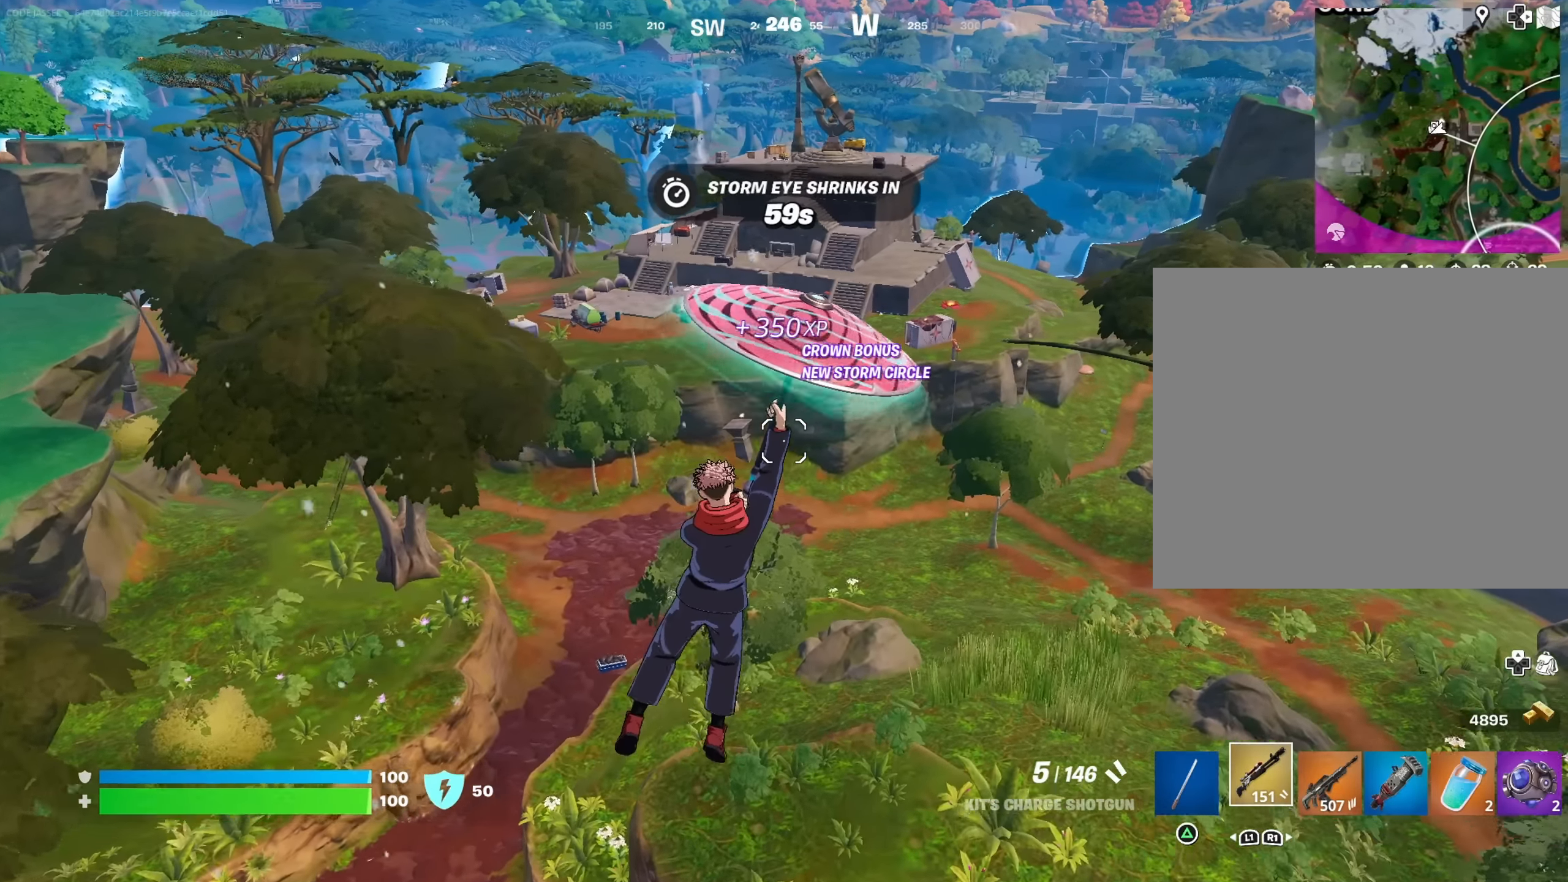
{"buttons": [], "left_stick": "up", "right_stick": "center", "events": []}
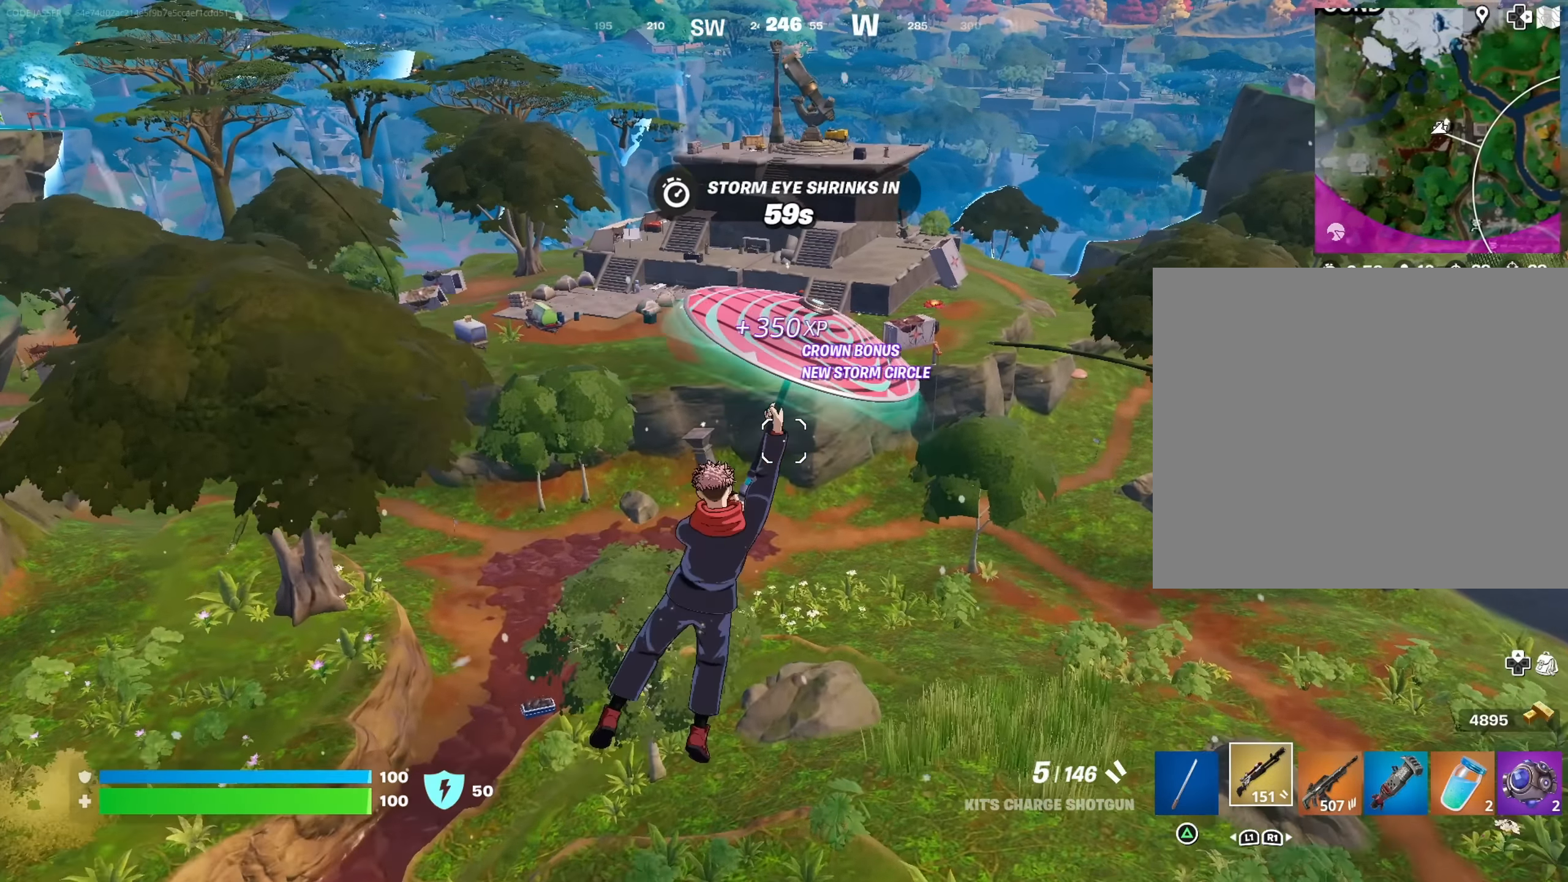
{"buttons": [], "left_stick": "up", "right_stick": "center", "events": []}
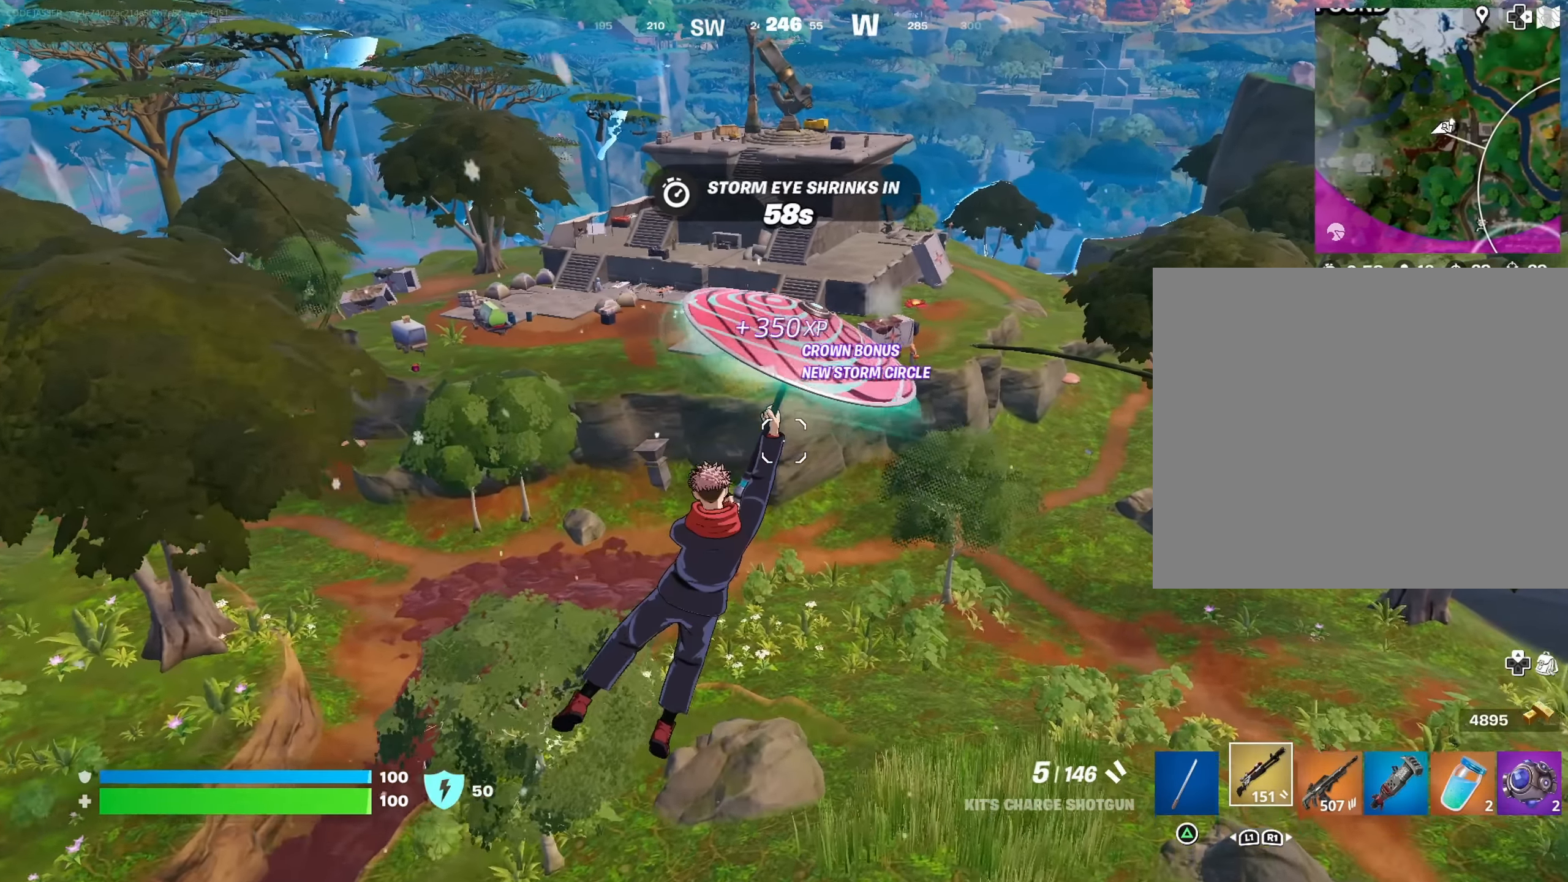
{"buttons": [], "left_stick": "up", "right_stick": "center", "events": []}
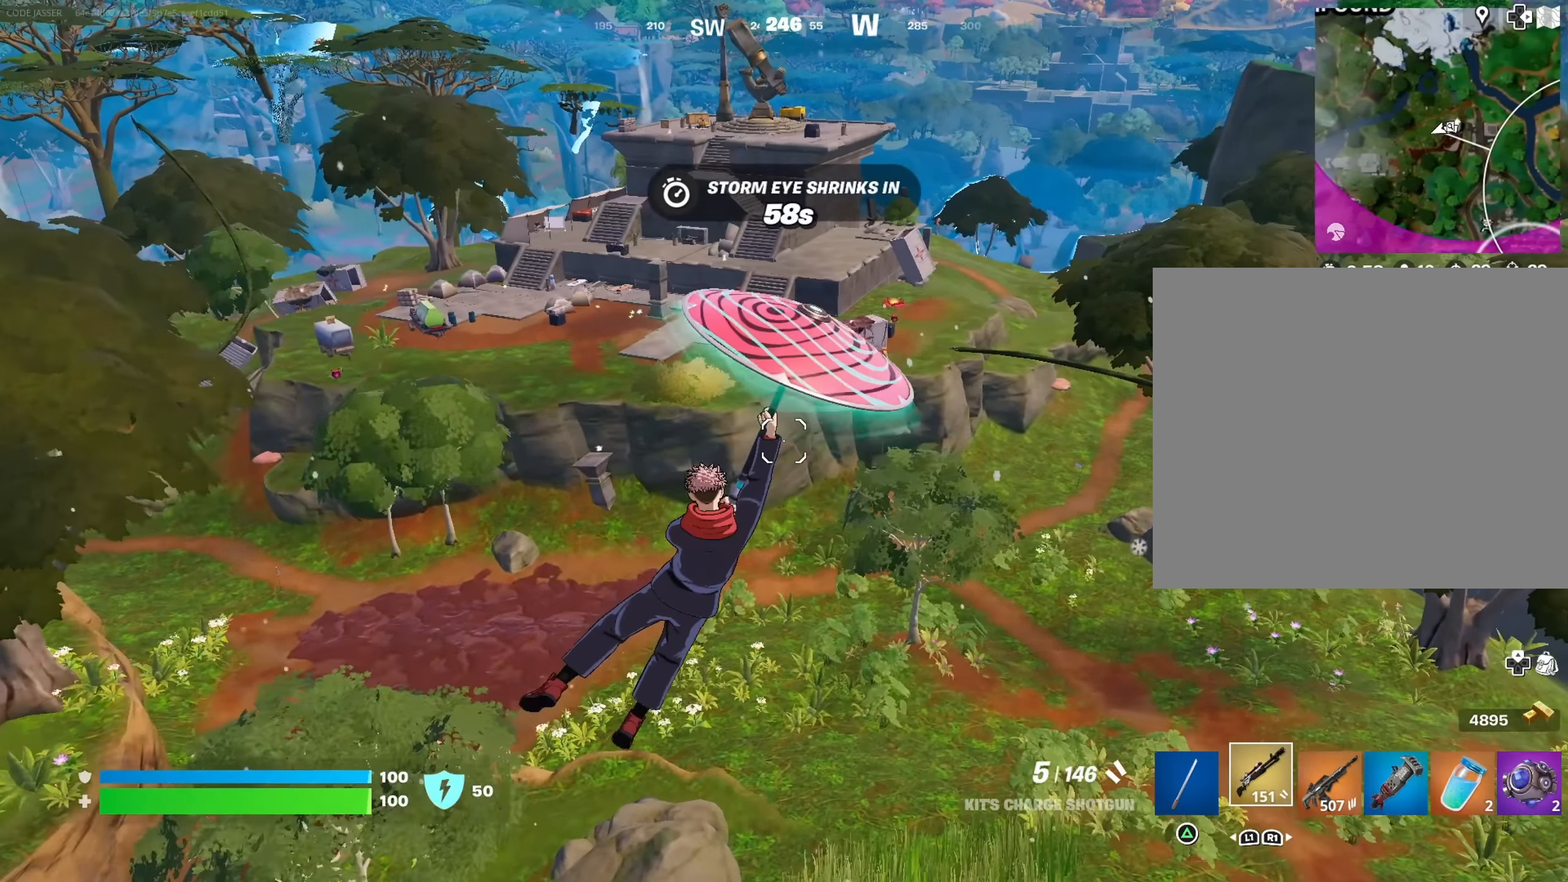
{"buttons": [], "left_stick": "up-left", "right_stick": "center", "events": [[17, "right_stick", "up-right"], [67, "left_stick", "up-left"], [233, "right_stick", "center"]]}
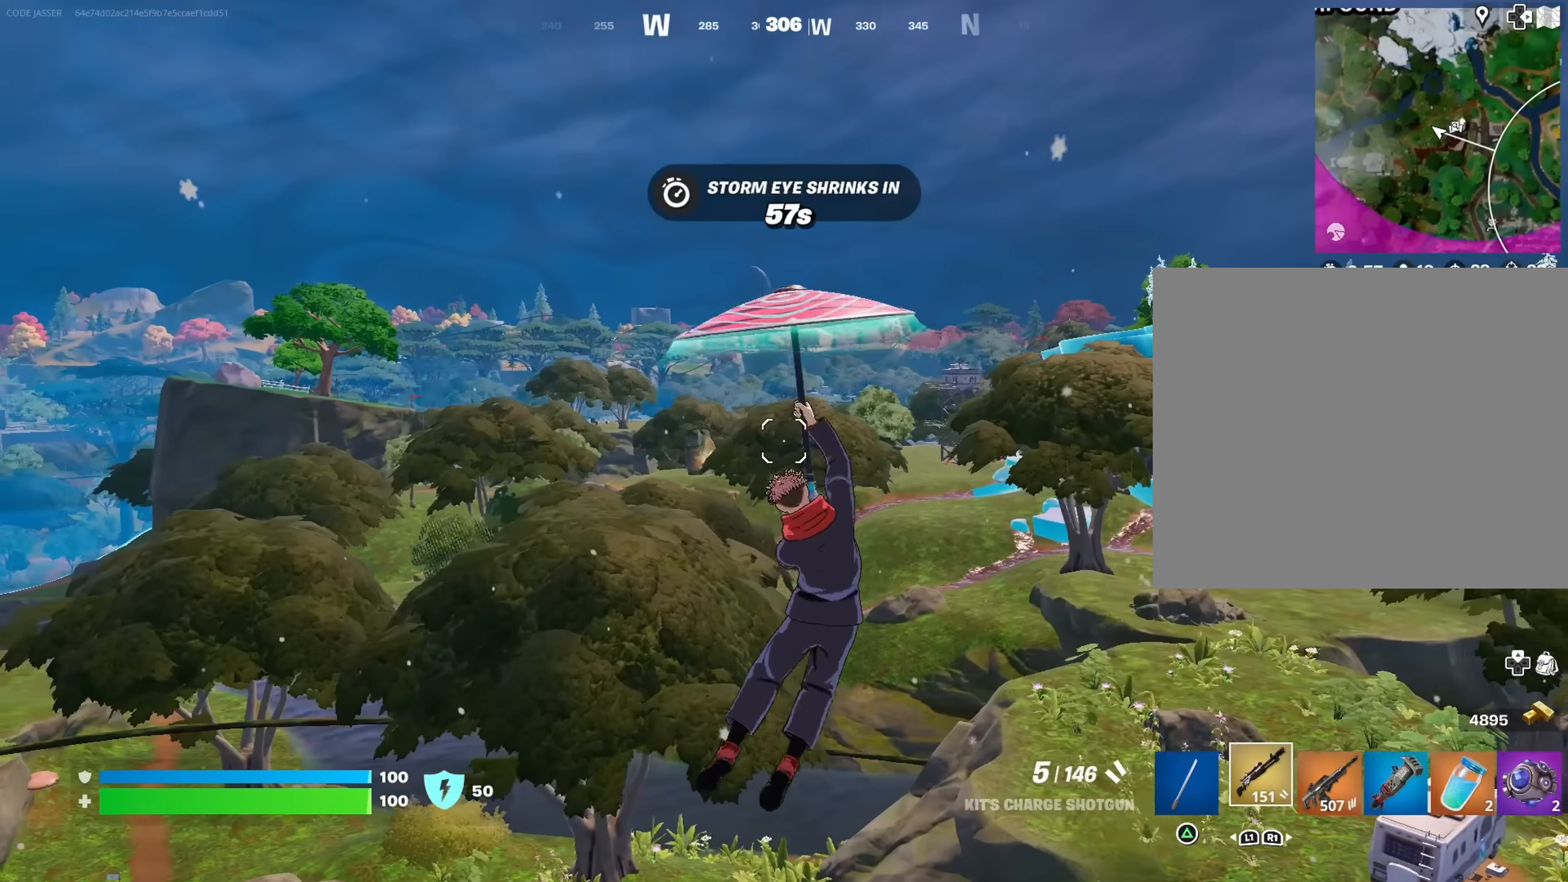
{"buttons": [], "left_stick": "up", "right_stick": "left", "events": [[300, "right_stick", "left"], [383, "left_stick", "up"]]}
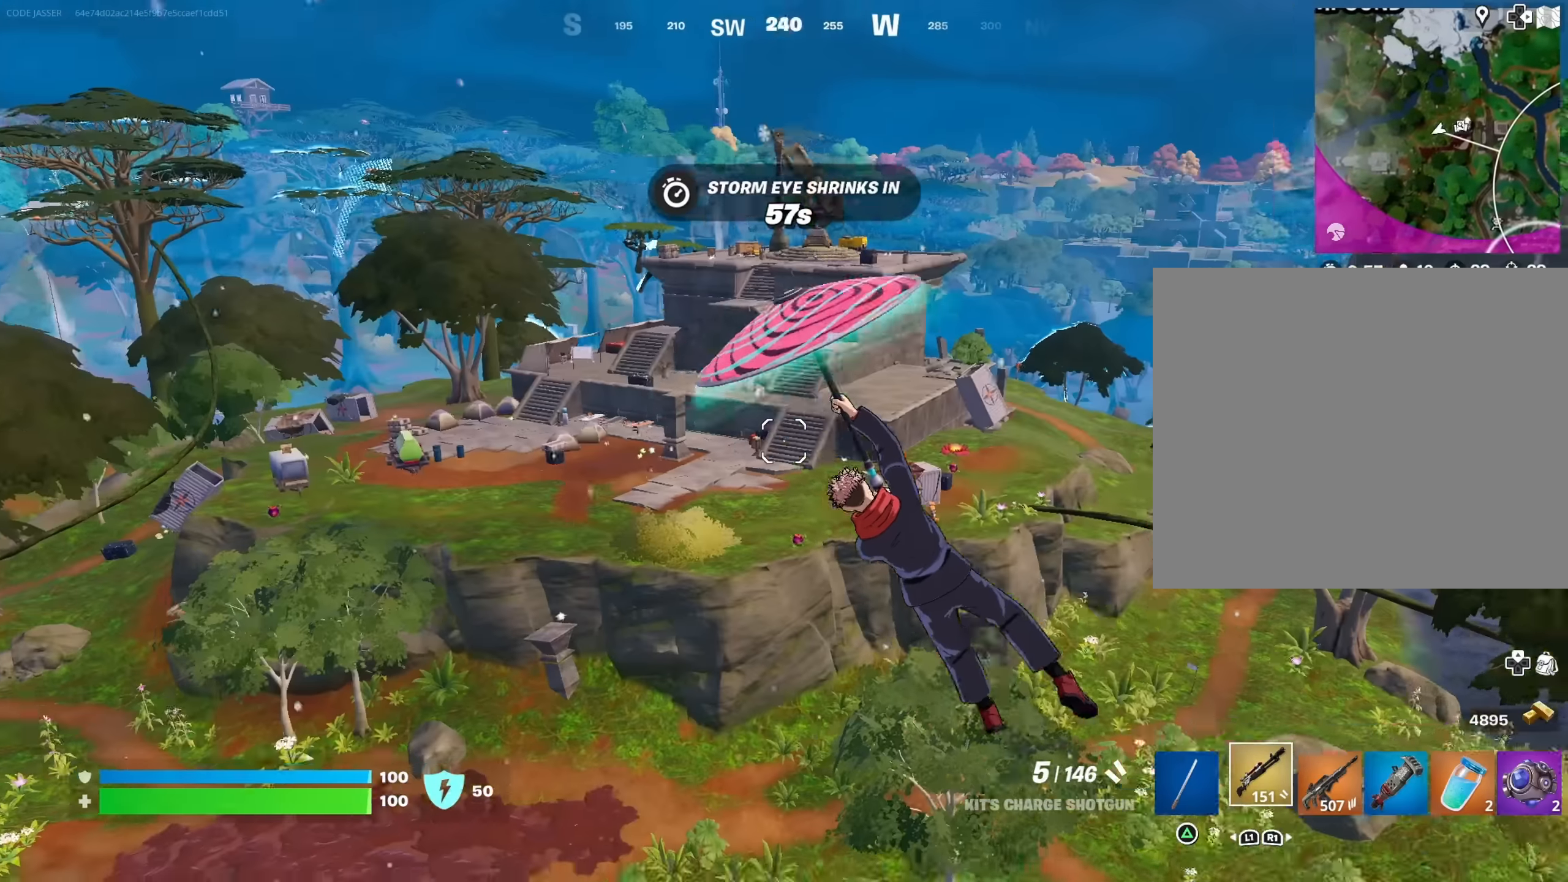
{"buttons": [], "left_stick": "up", "right_stick": "center", "events": [[16, "right_stick", "center"]]}
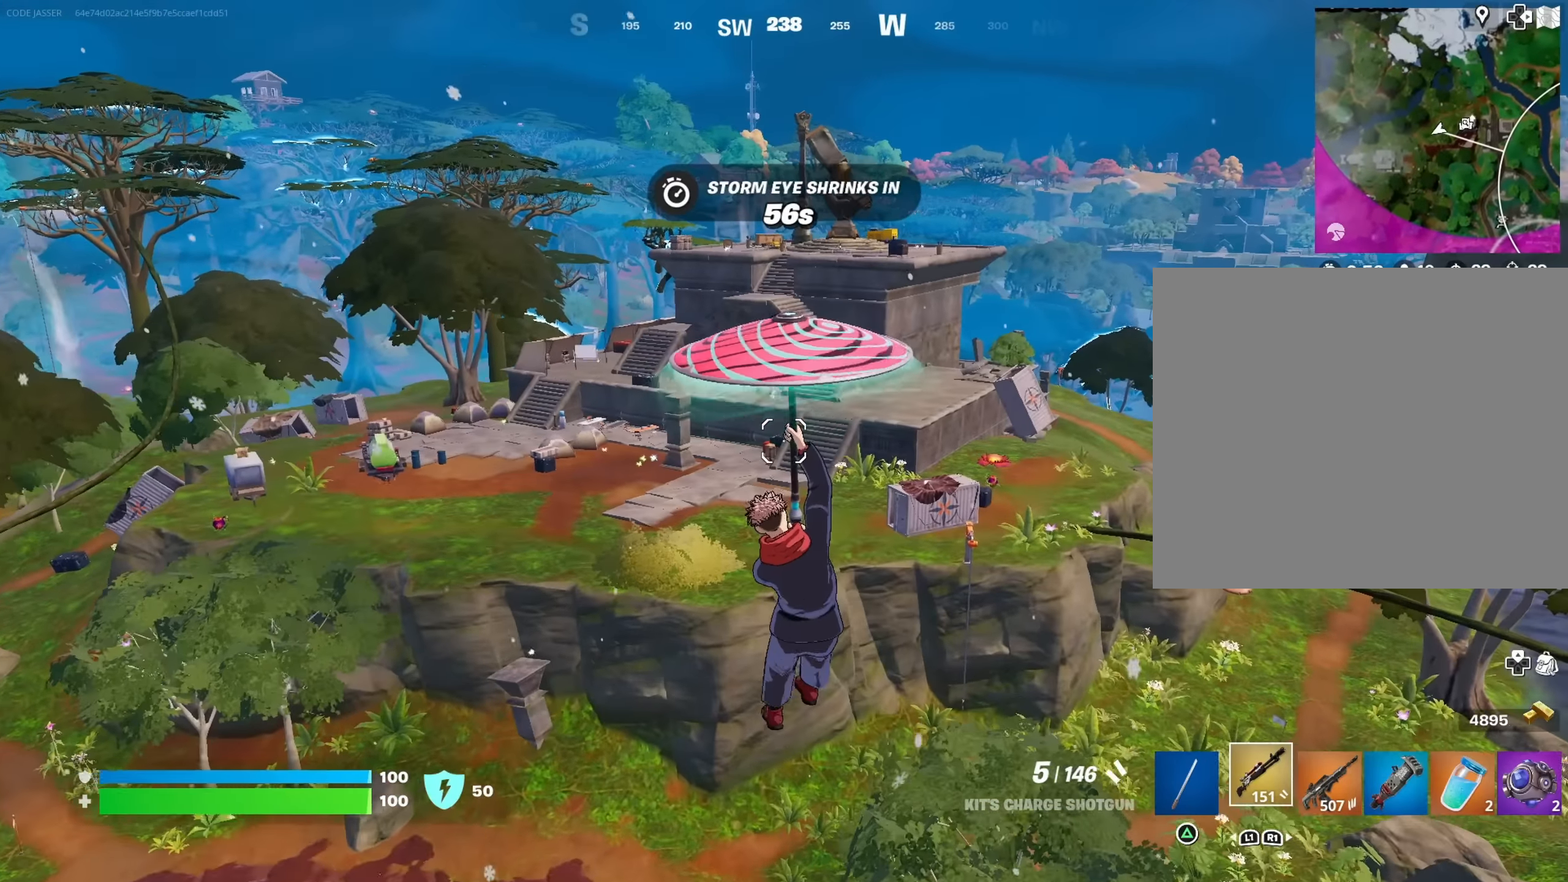
{"buttons": [], "left_stick": "up", "right_stick": "center", "events": []}
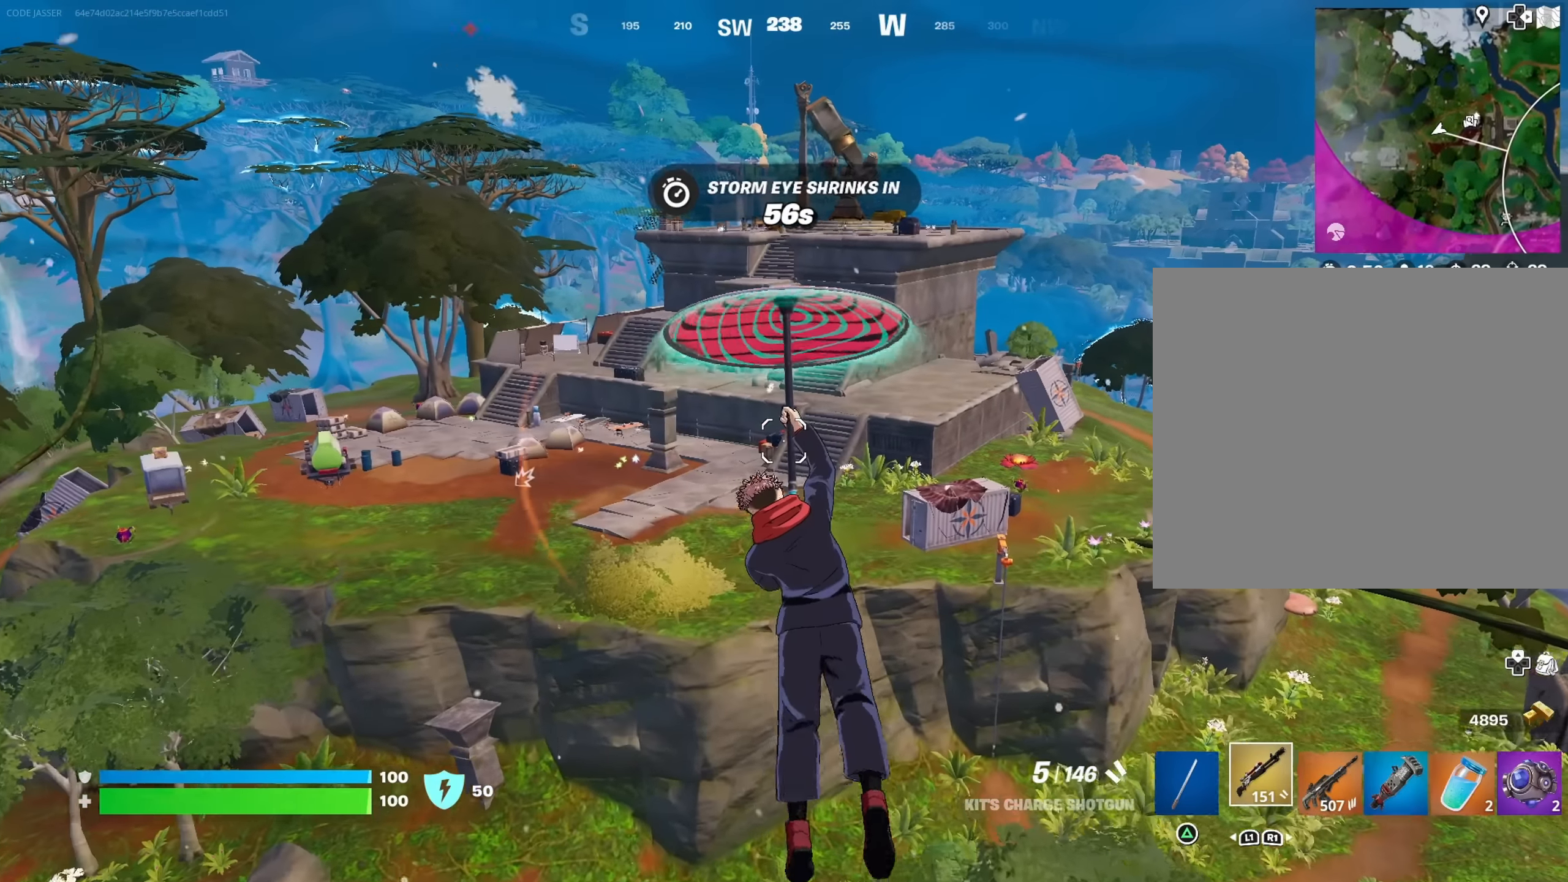
{"buttons": [], "left_stick": "up", "right_stick": "center", "events": []}
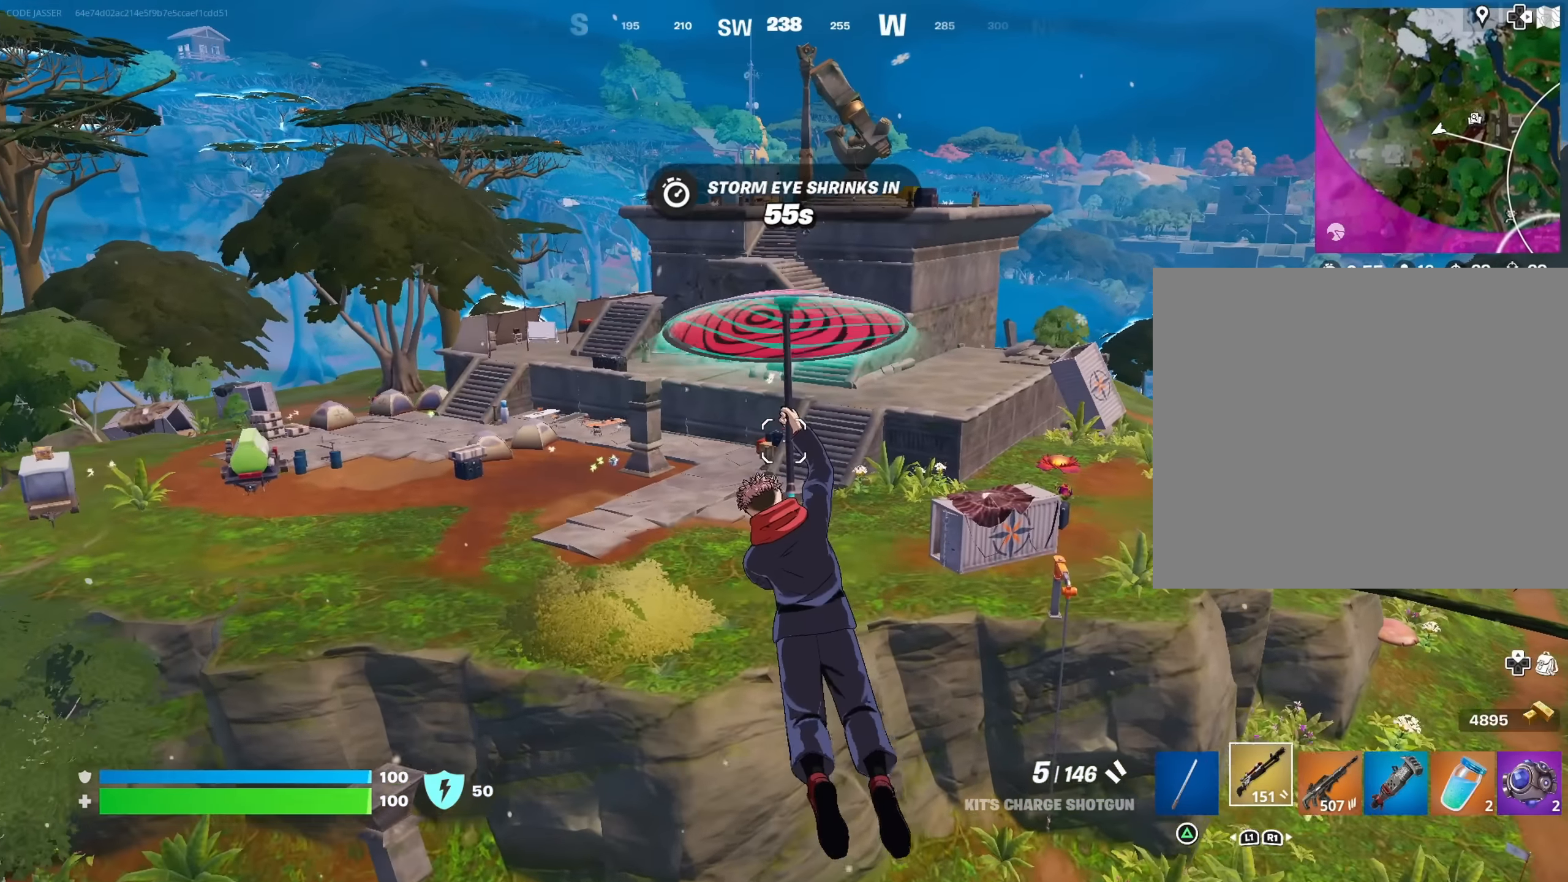
{"buttons": [], "left_stick": "up", "right_stick": "left", "events": [[483, "right_stick", "left"]]}
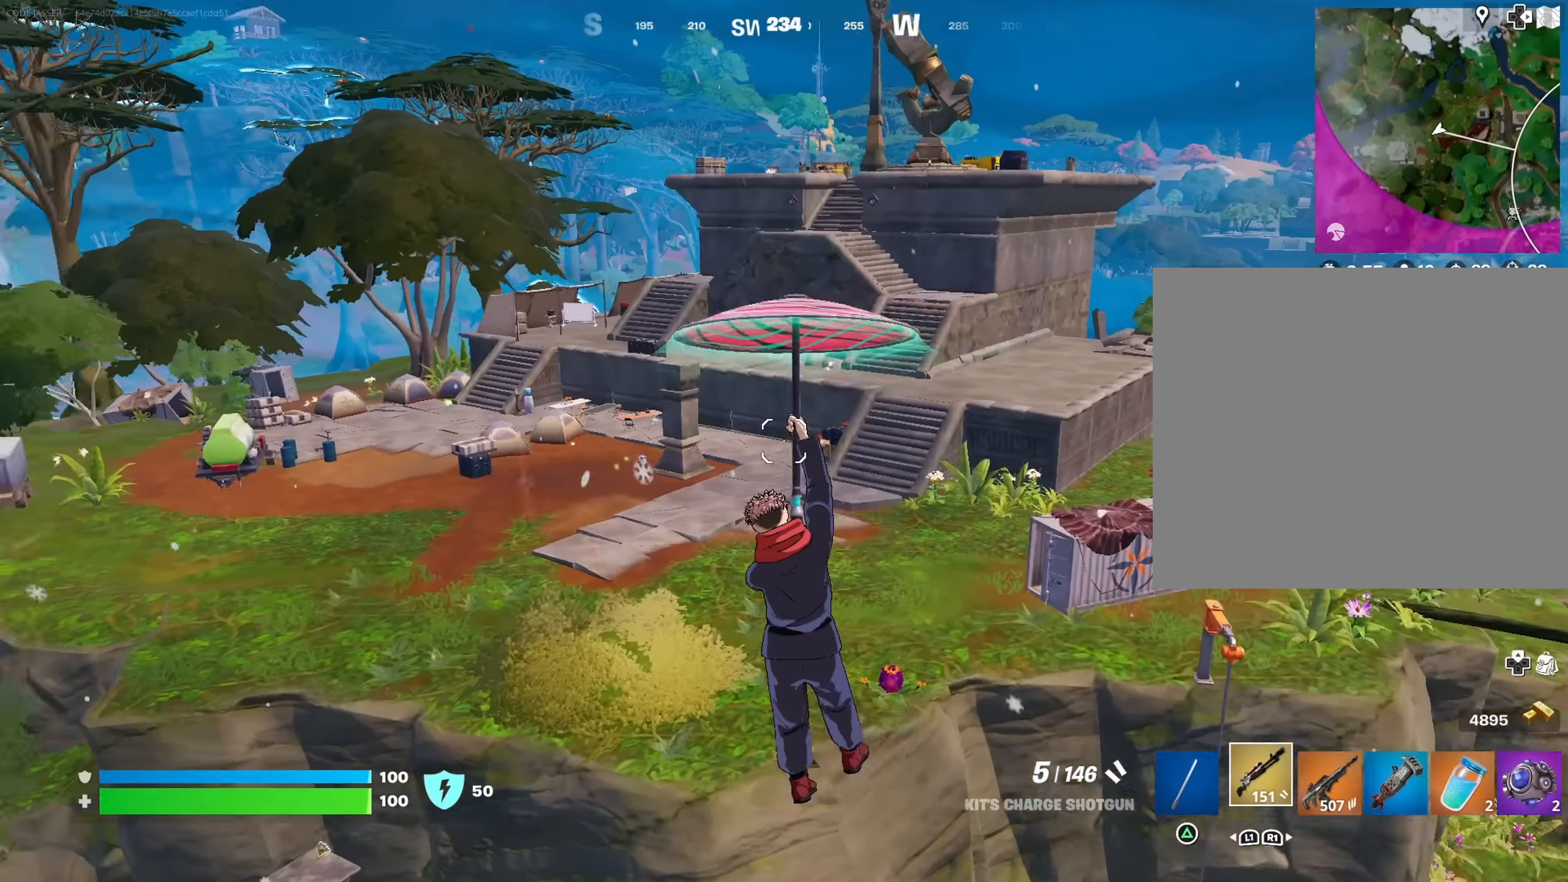
{"buttons": [], "left_stick": "up", "right_stick": "center", "events": [[50, "left_stick", "up-right"], [283, "left_stick", "up"], [300, "right_stick", "center"]]}
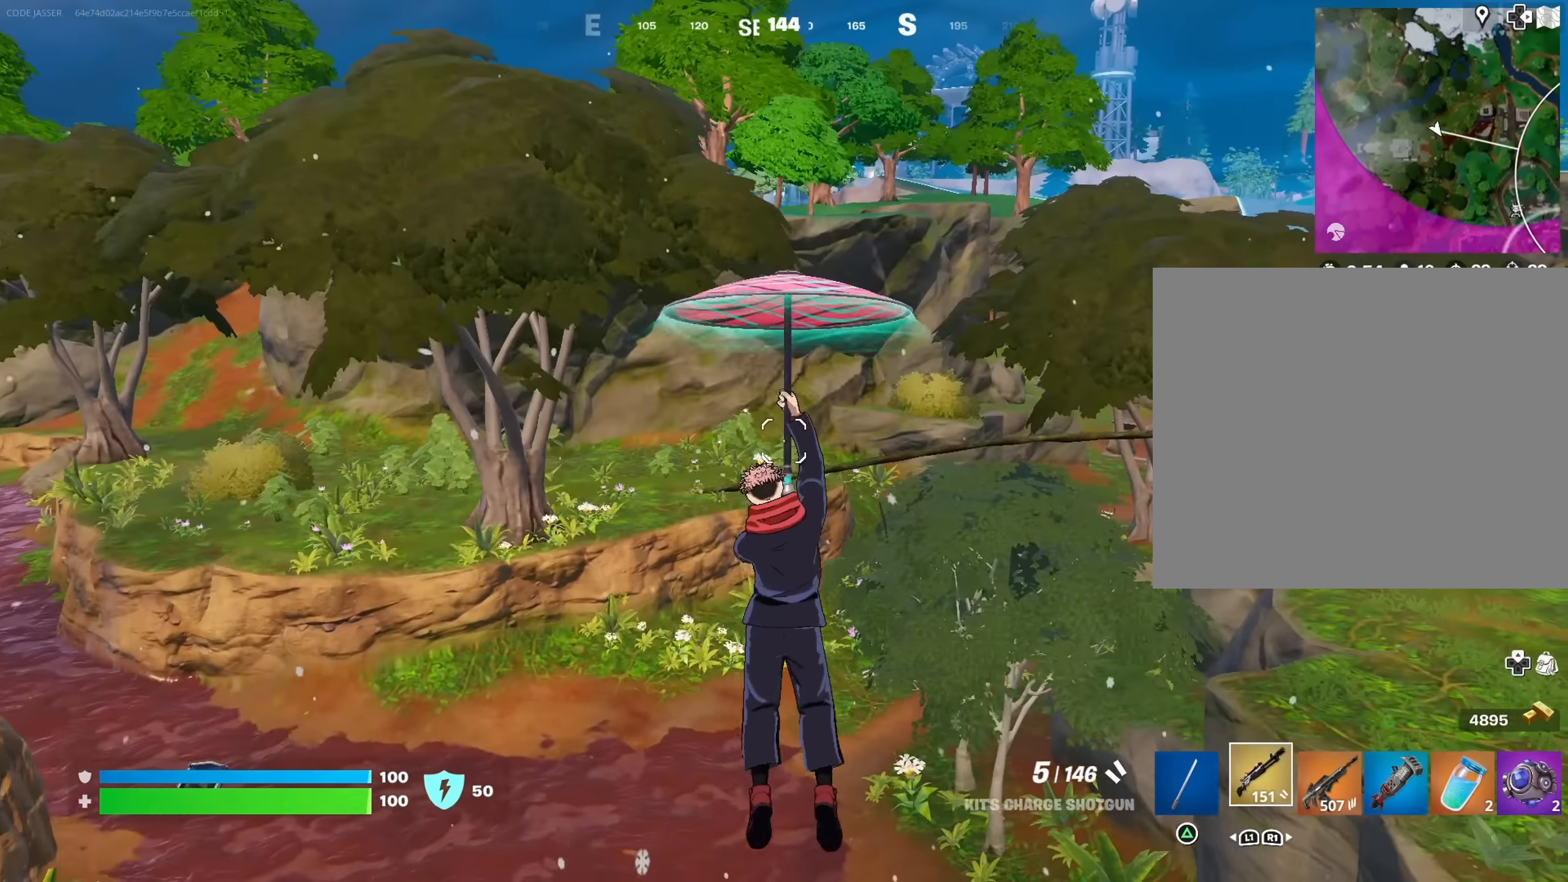
{"buttons": [], "left_stick": "up-left", "right_stick": "center", "events": [[450, "left_stick", "up-left"]]}
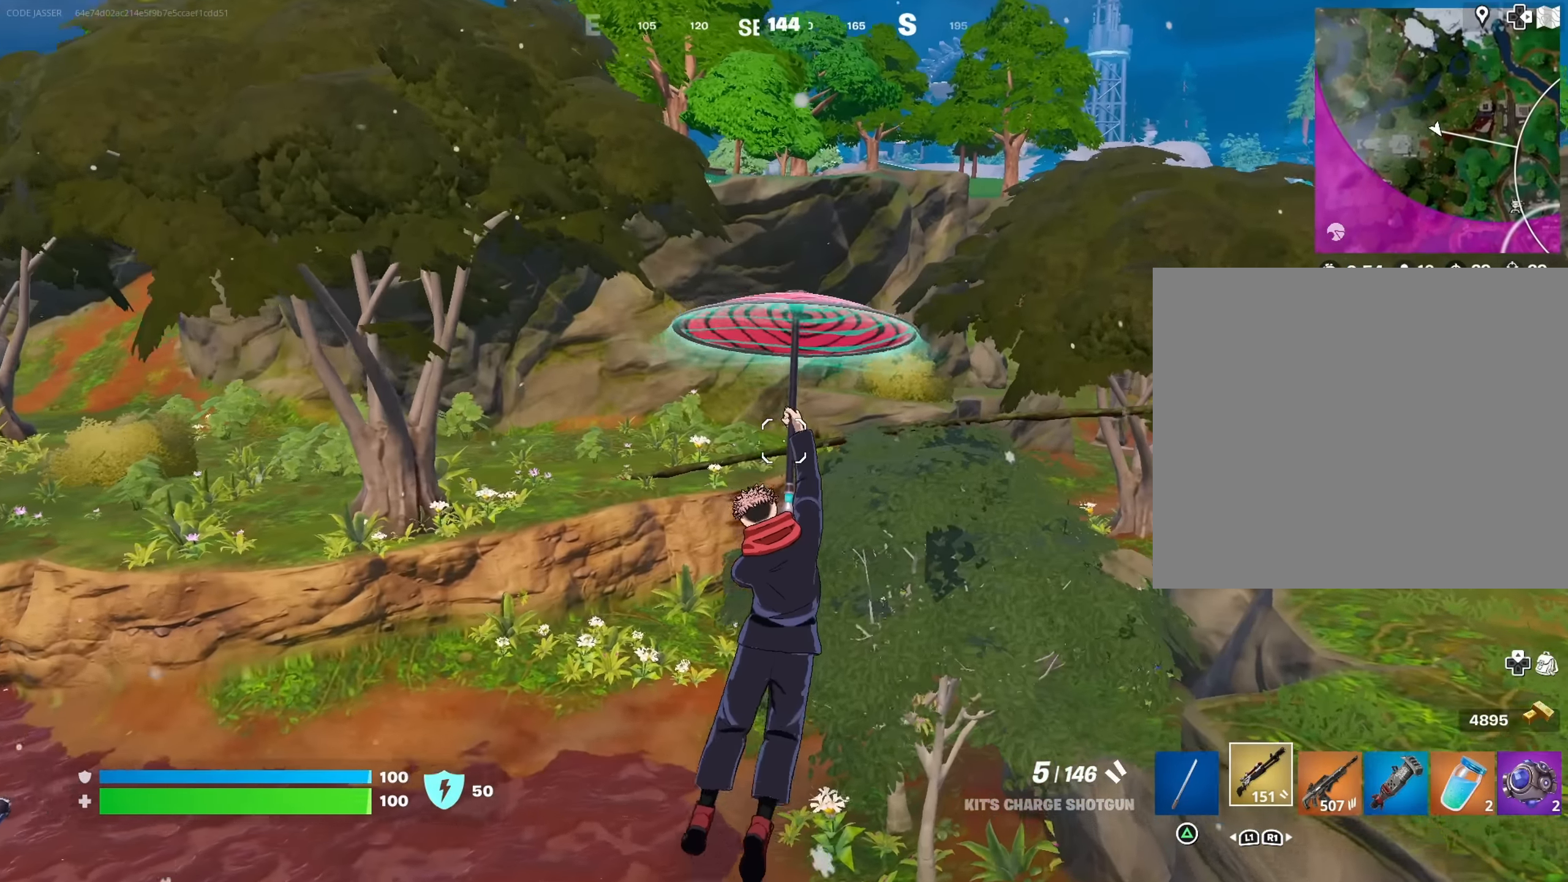
{"buttons": [], "left_stick": "up-left", "right_stick": "left", "events": [[50, "right_stick", "left"], [183, "right_stick", "center"], [500, "right_stick", "left"]]}
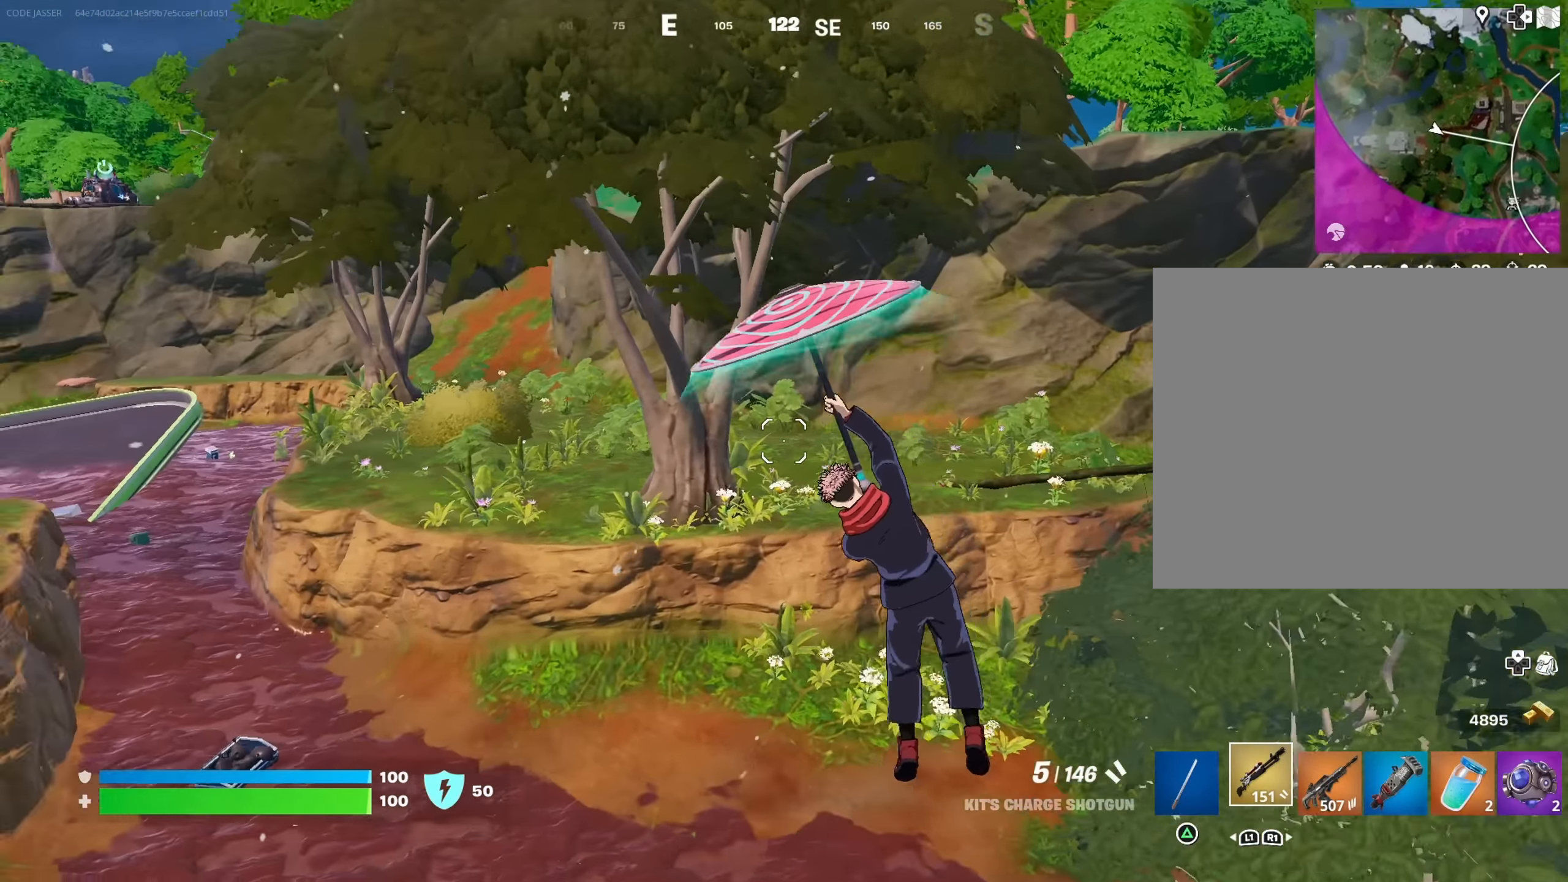
{"buttons": [], "left_stick": "up", "right_stick": "center", "events": [[100, "left_stick", "up"], [133, "right_stick", "center"]]}